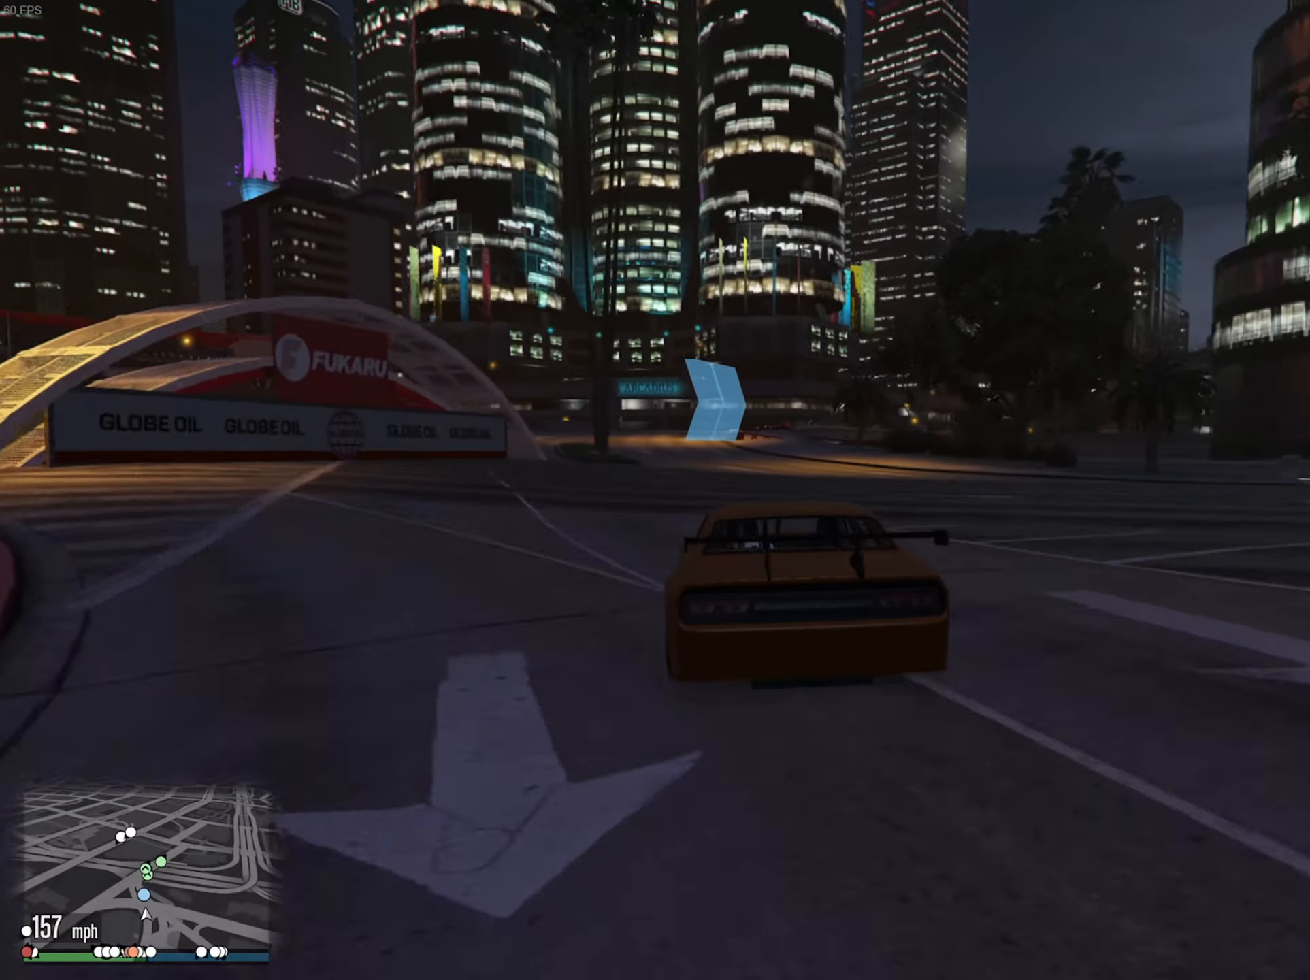
Gameplay with a controller (Xbox layout); each line is a JSON object with the inputs held at the frame after it. "events" lists button and stick changes between this image and that frame as [ms after this image, input, new state], when the widget could be followed in between.
{"buttons": ["R2"], "left_stick": "center", "right_stick": "center", "events": [[67, "left_stick", "left"], [167, "left_stick", "down-left"], [267, "left_stick", "center"]]}
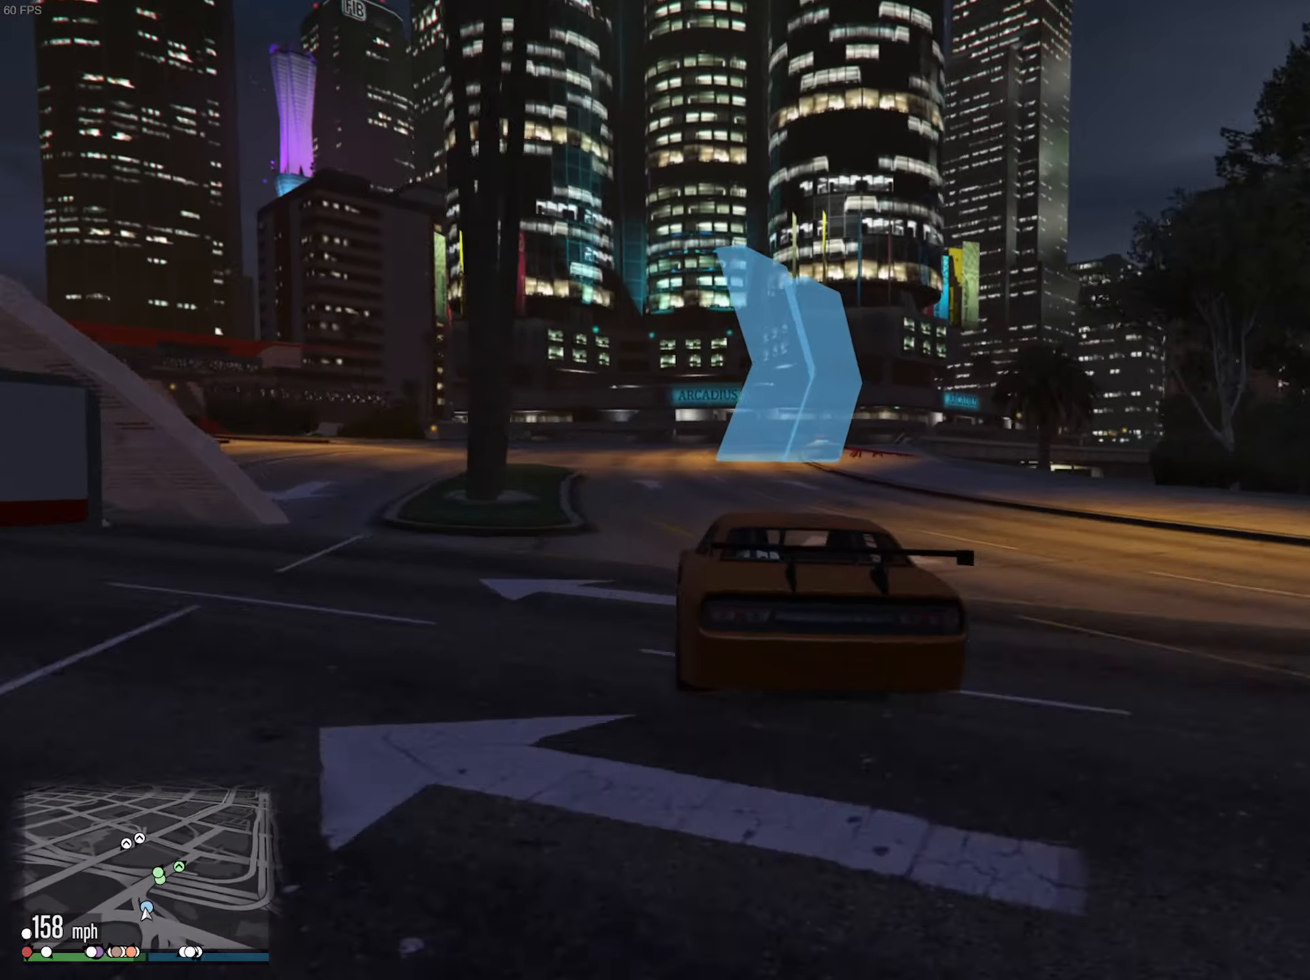
{"buttons": ["L2"], "left_stick": "down-right", "right_stick": "center", "events": [[167, "R2", "up"], [184, "left_stick", "down-right"], [200, "L2", "down"]]}
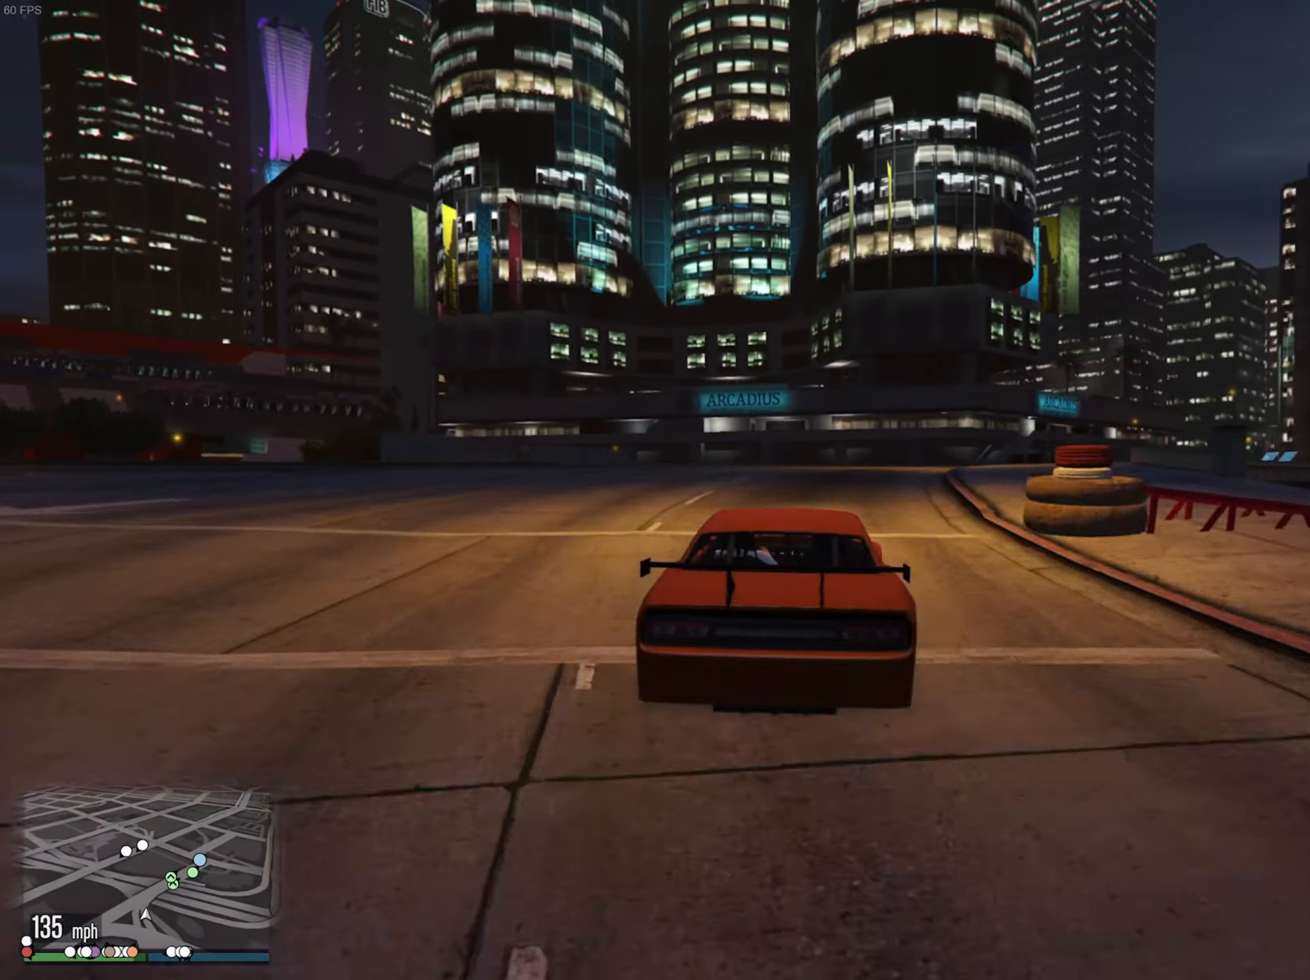
{"buttons": [], "left_stick": "center", "right_stick": "center", "events": [[17, "left_stick", "center"], [100, "left_stick", "down-right"], [284, "L2", "up"], [500, "left_stick", "center"]]}
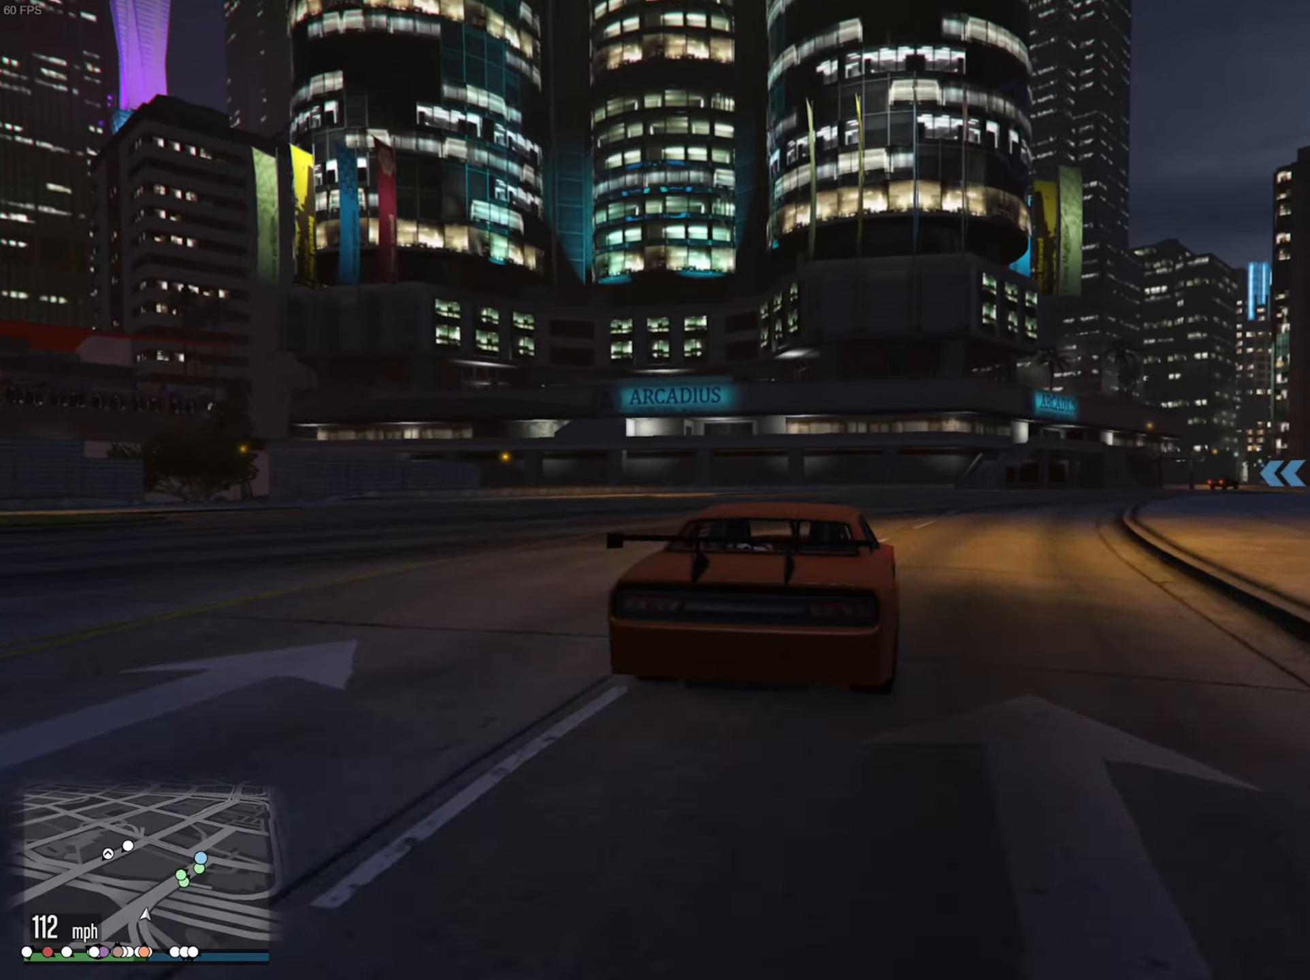
{"buttons": ["R2"], "left_stick": "down-right", "right_stick": "center", "events": [[117, "left_stick", "down-right"], [350, "R2", "down"], [350, "left_stick", "center"], [484, "left_stick", "down-right"]]}
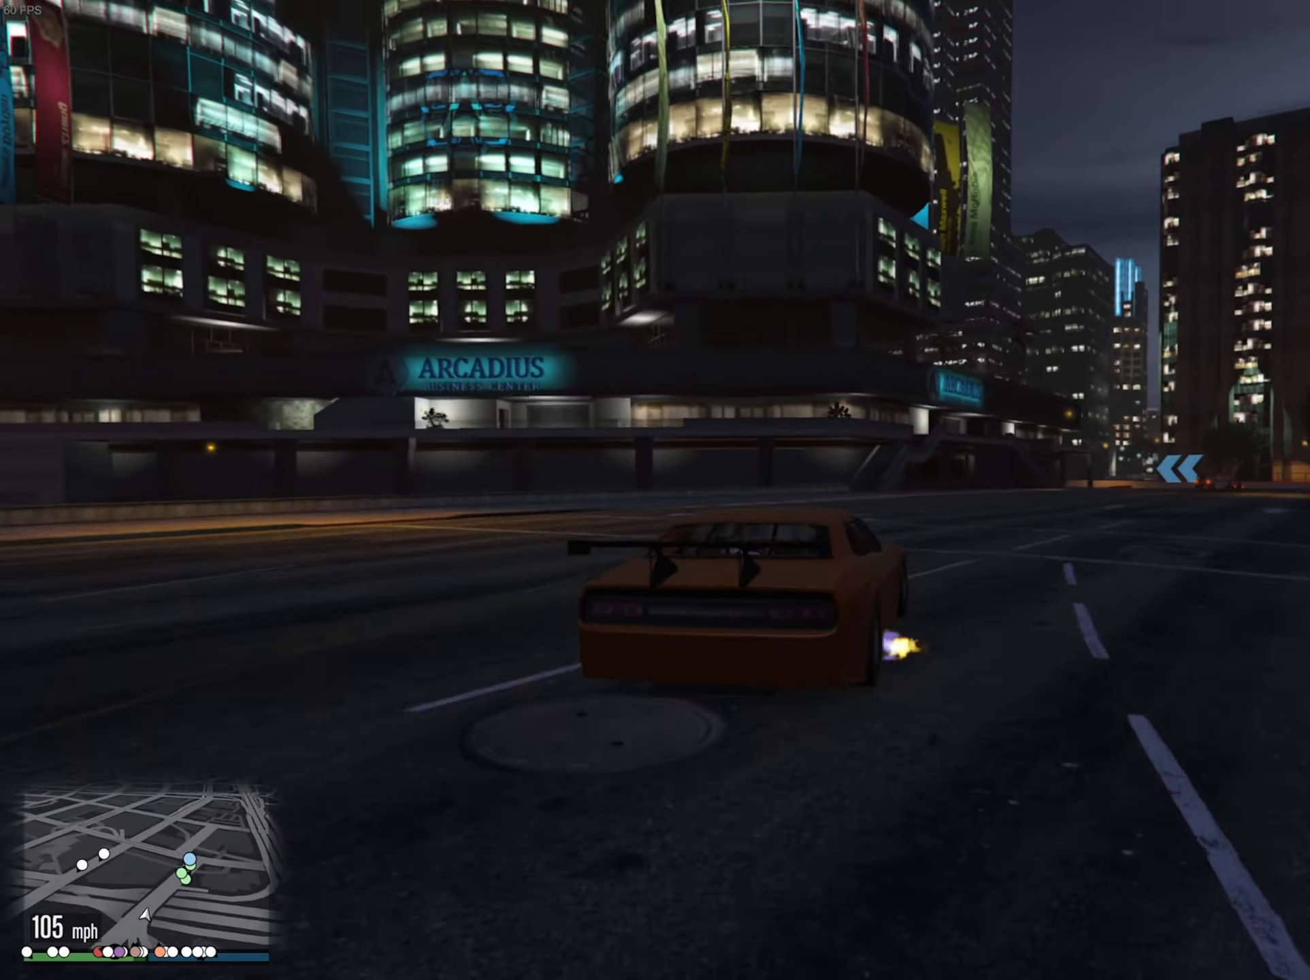
{"buttons": ["R2"], "left_stick": "down-right", "right_stick": "center", "events": [[200, "left_stick", "center"], [317, "left_stick", "down-right"]]}
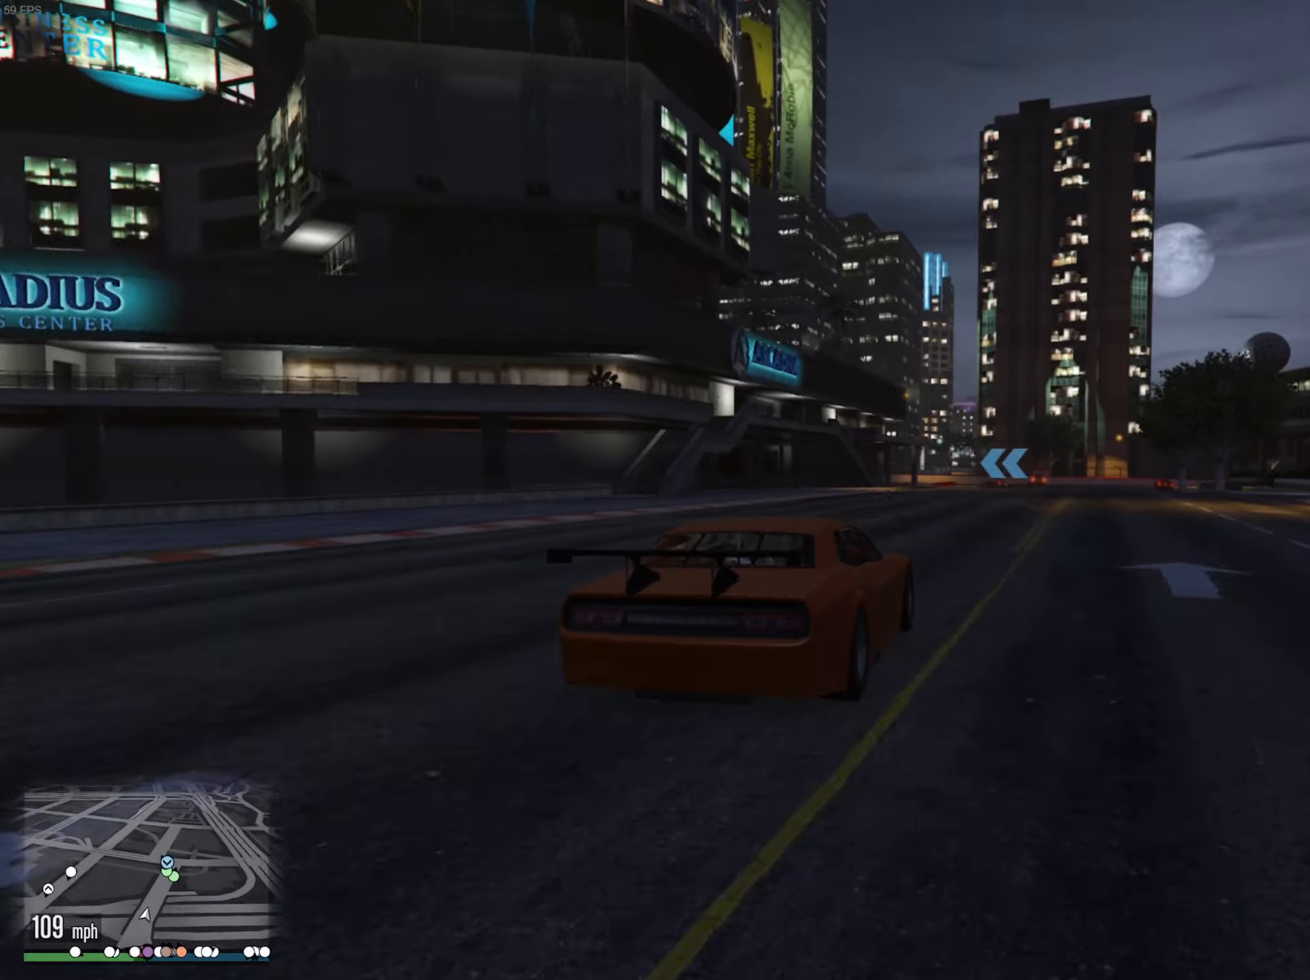
{"buttons": ["R2"], "left_stick": "center", "right_stick": "center", "events": [[16, "left_stick", "center"], [150, "left_stick", "down-right"], [466, "left_stick", "center"]]}
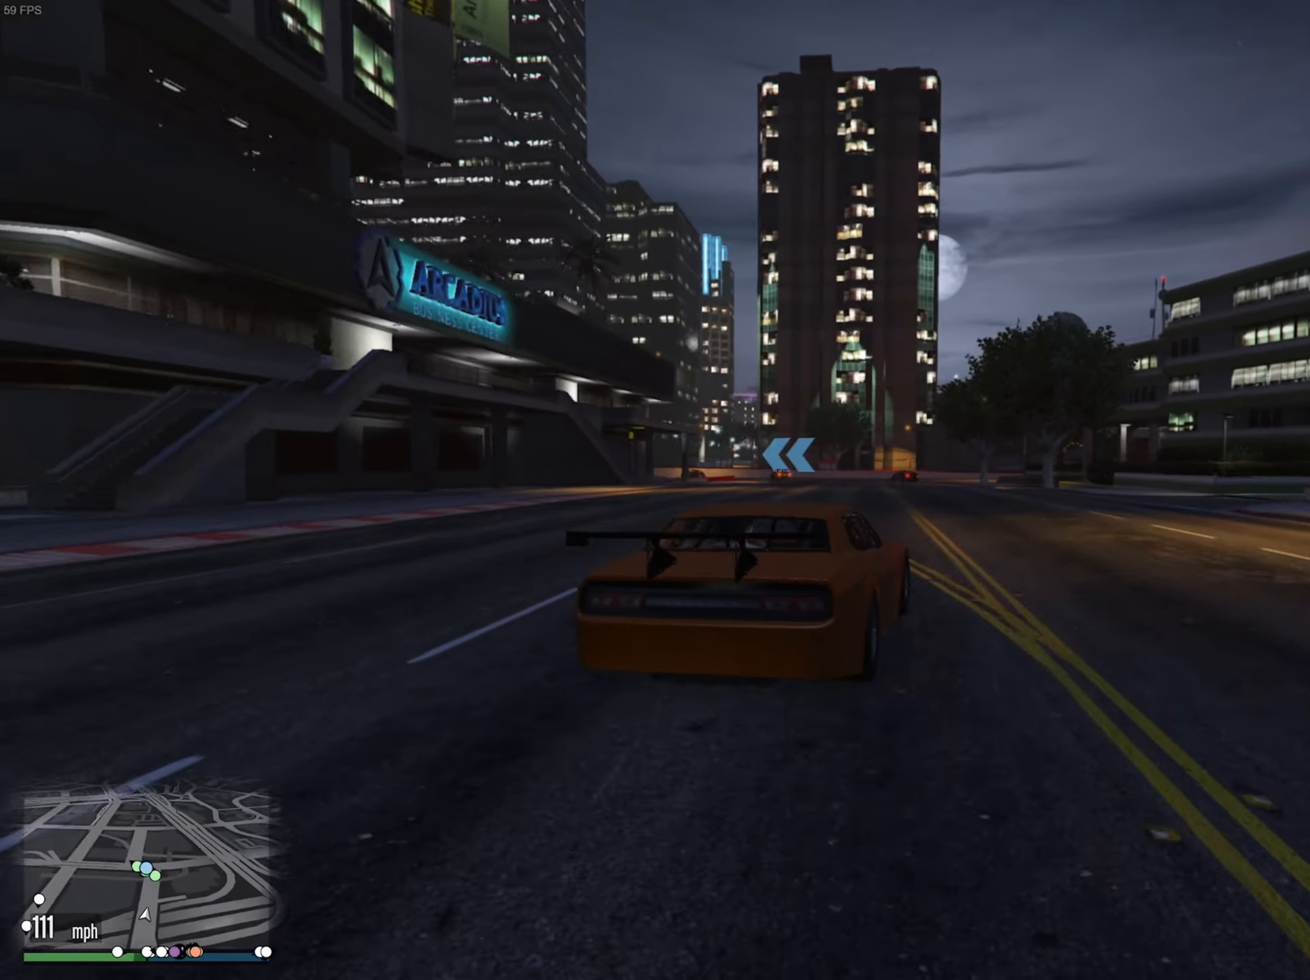
{"buttons": ["R2"], "left_stick": "left", "right_stick": "center", "events": [[400, "left_stick", "left"]]}
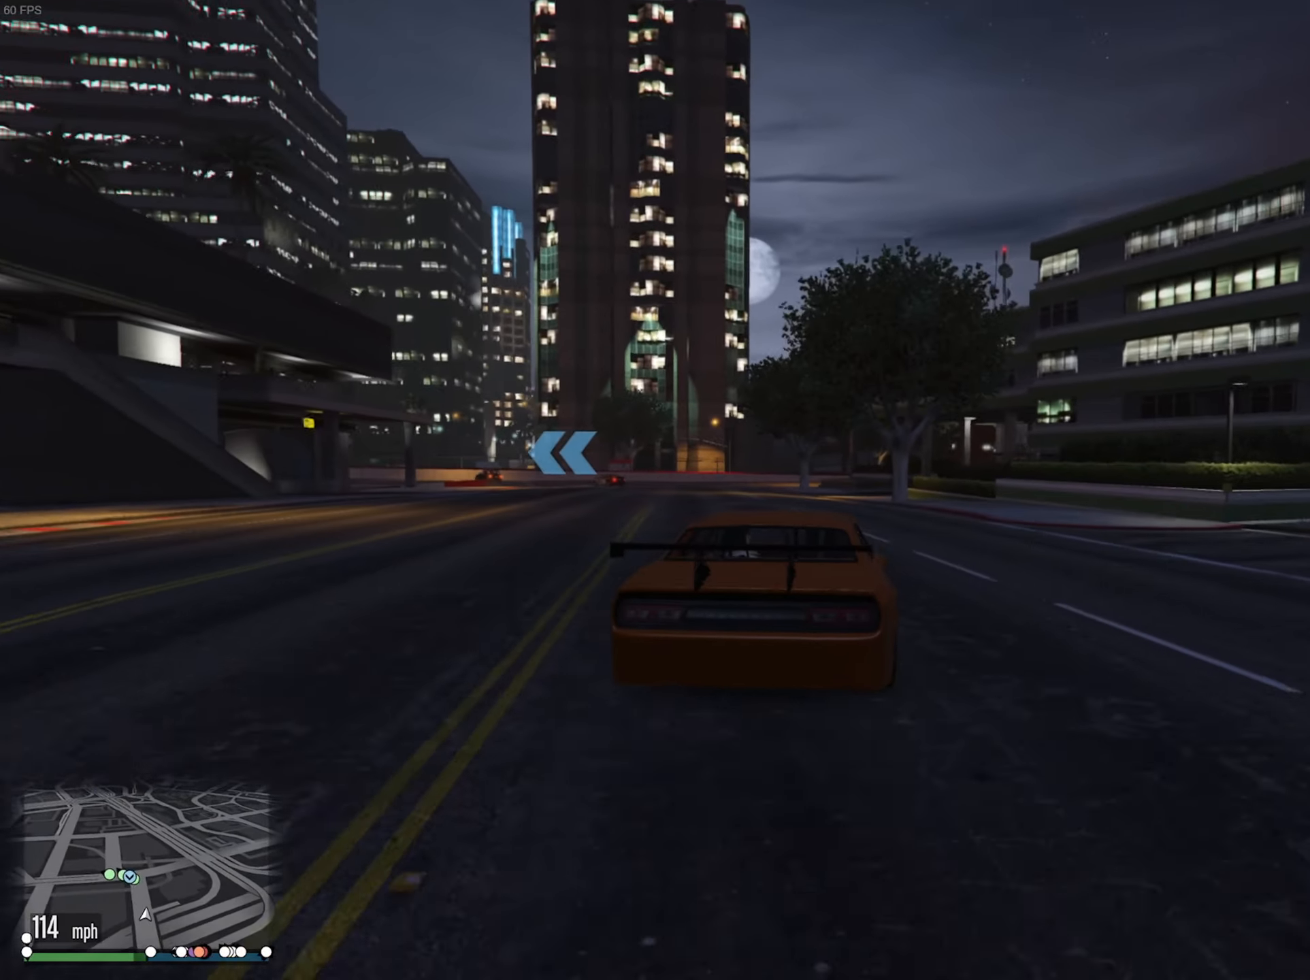
{"buttons": ["R2"], "left_stick": "center", "right_stick": "center", "events": [[50, "left_stick", "center"], [116, "left_stick", "left"], [266, "left_stick", "center"], [333, "left_stick", "left"], [500, "left_stick", "center"]]}
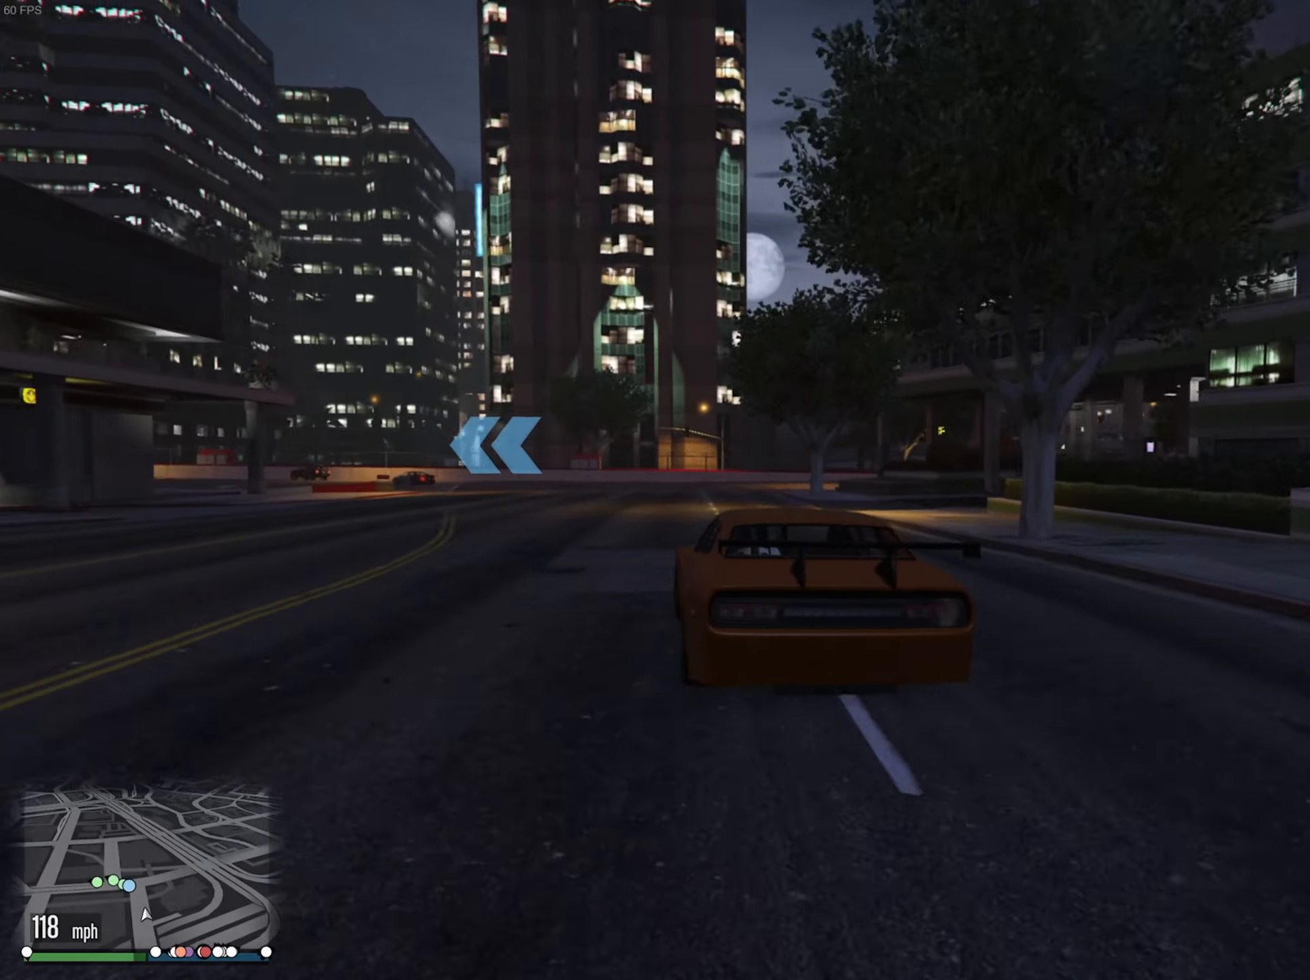
{"buttons": [], "left_stick": "down-left", "right_stick": "center", "events": [[83, "left_stick", "left"], [233, "left_stick", "center"], [400, "left_stick", "left"], [483, "R2", "up"], [483, "left_stick", "down-left"]]}
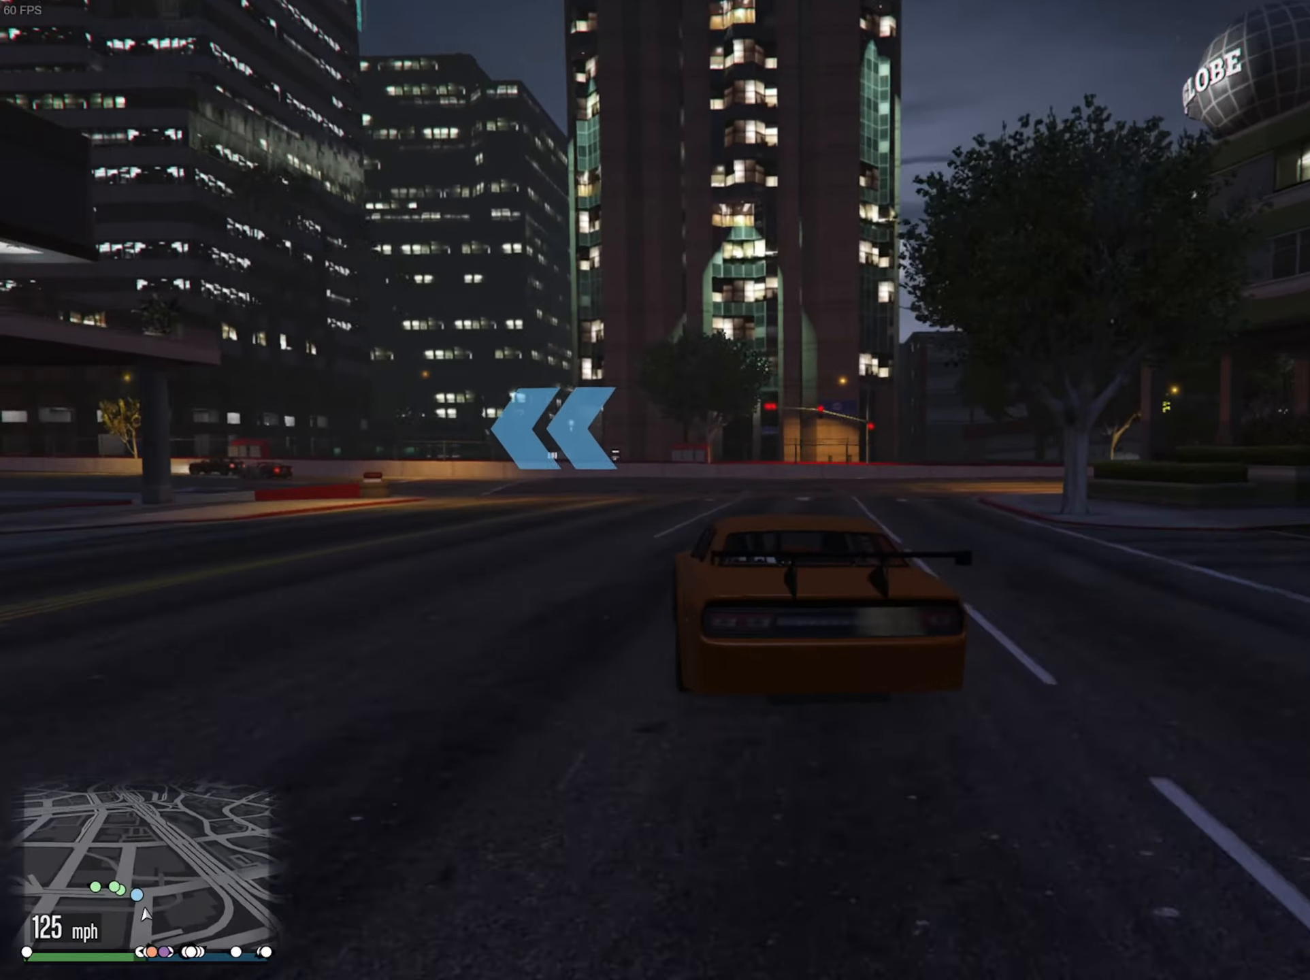
{"buttons": [], "left_stick": "center", "right_stick": "center", "events": [[16, "L2", "down"], [150, "left_stick", "center"], [200, "left_stick", "down-left"], [483, "L2", "up"], [483, "left_stick", "center"]]}
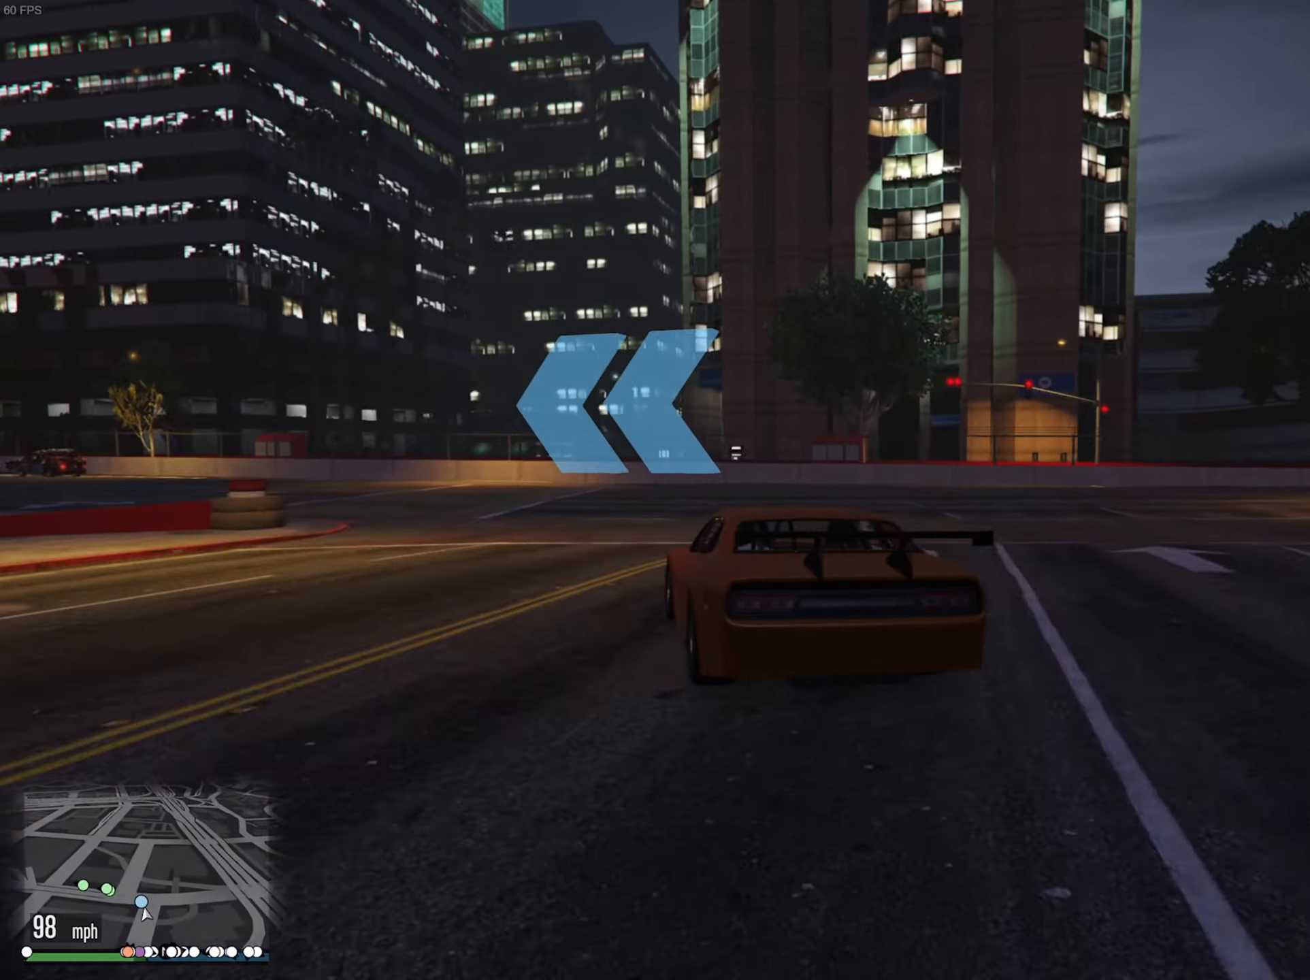
{"buttons": [], "left_stick": "down-left", "right_stick": "center", "events": [[33, "L2", "down"], [33, "left_stick", "down-left"], [183, "L2", "up"]]}
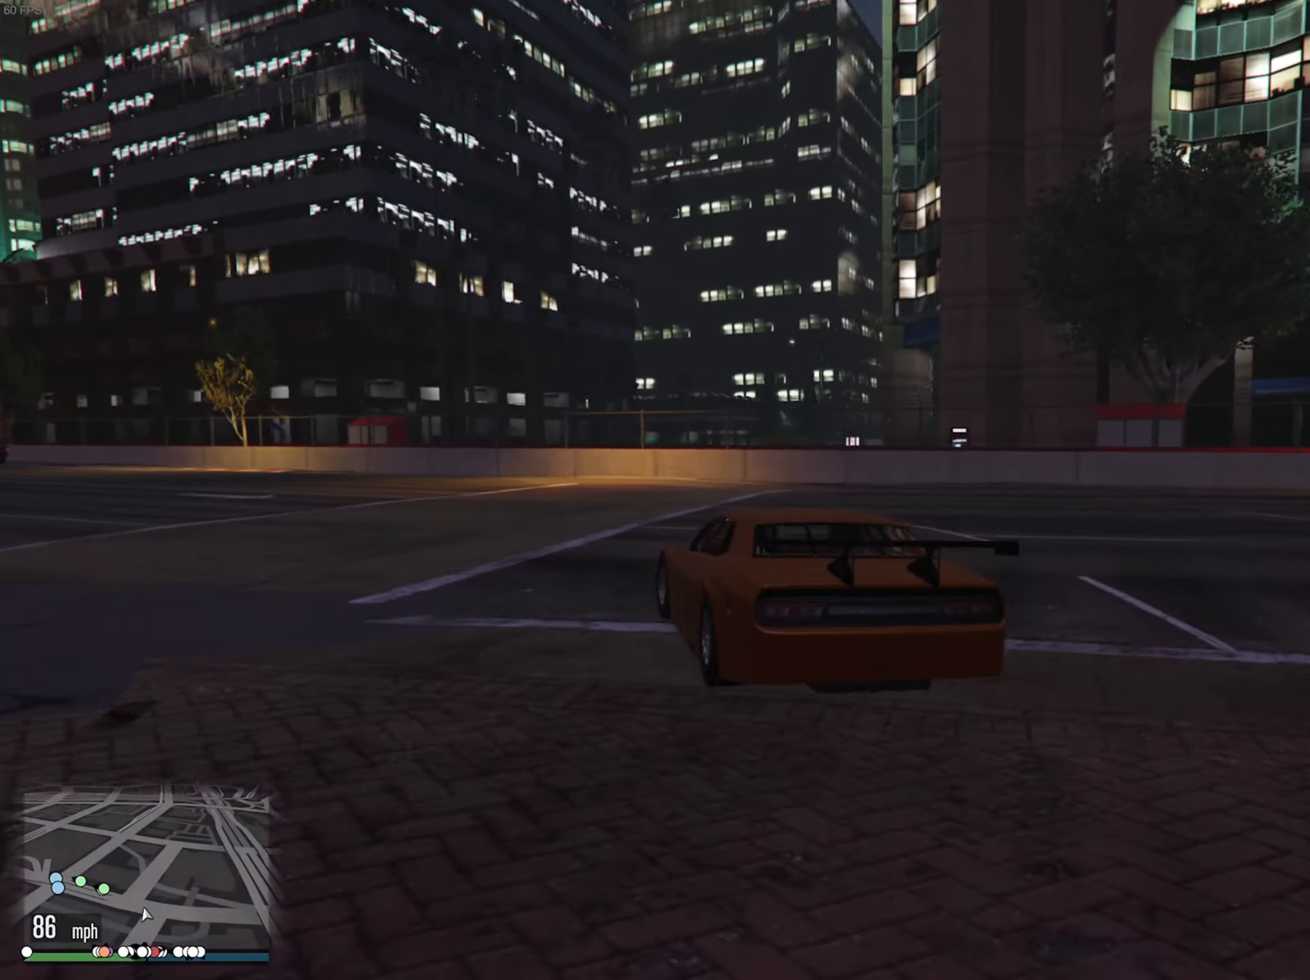
{"buttons": ["R2"], "left_stick": "left", "right_stick": "center", "events": [[100, "R2", "down"], [283, "left_stick", "center"], [433, "left_stick", "left"]]}
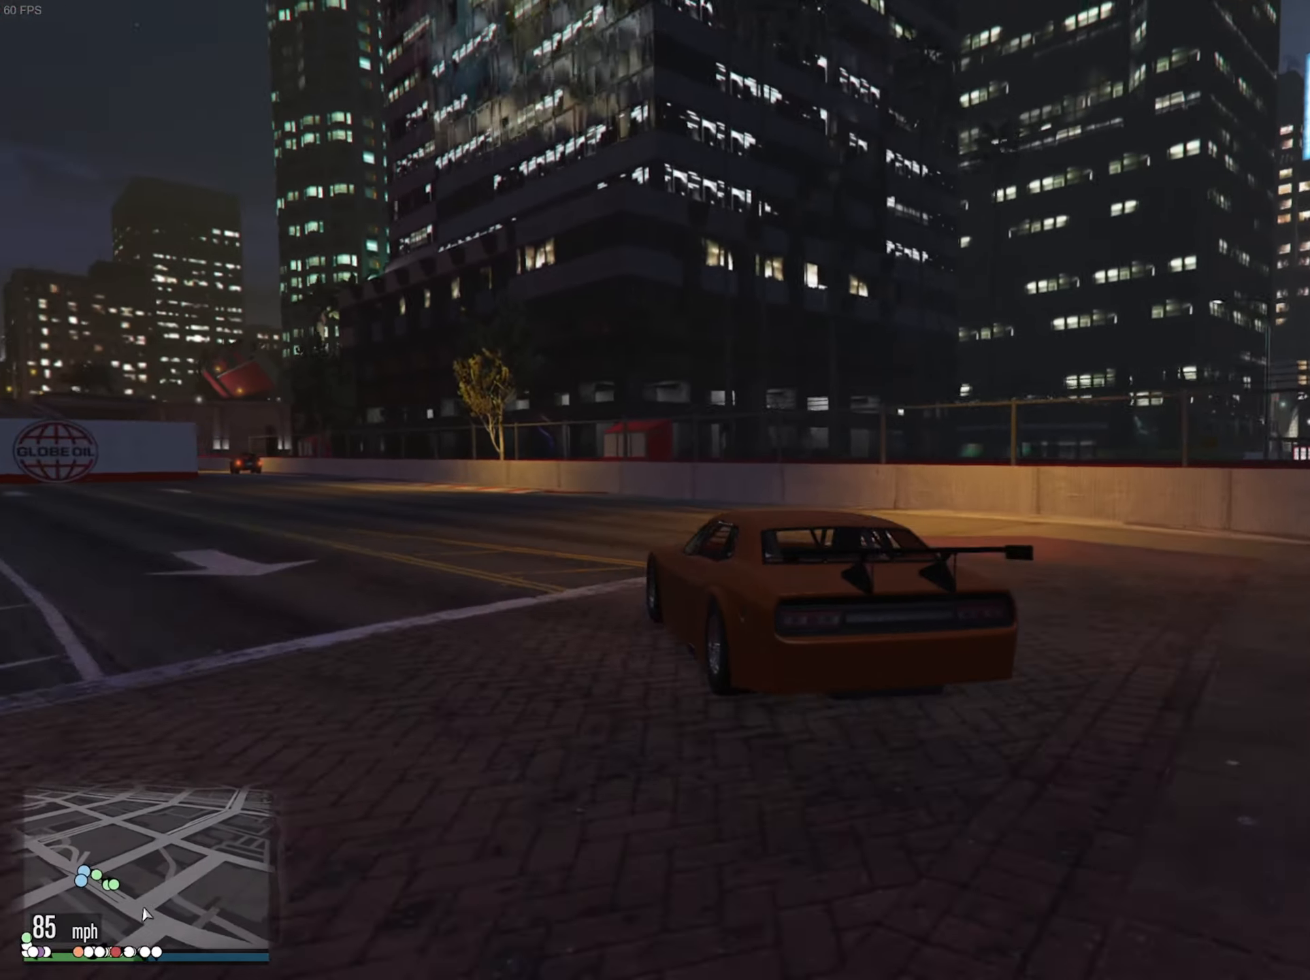
{"buttons": ["R2"], "left_stick": "center", "right_stick": "center", "events": [[66, "left_stick", "center"], [200, "left_stick", "down-left"], [400, "left_stick", "center"]]}
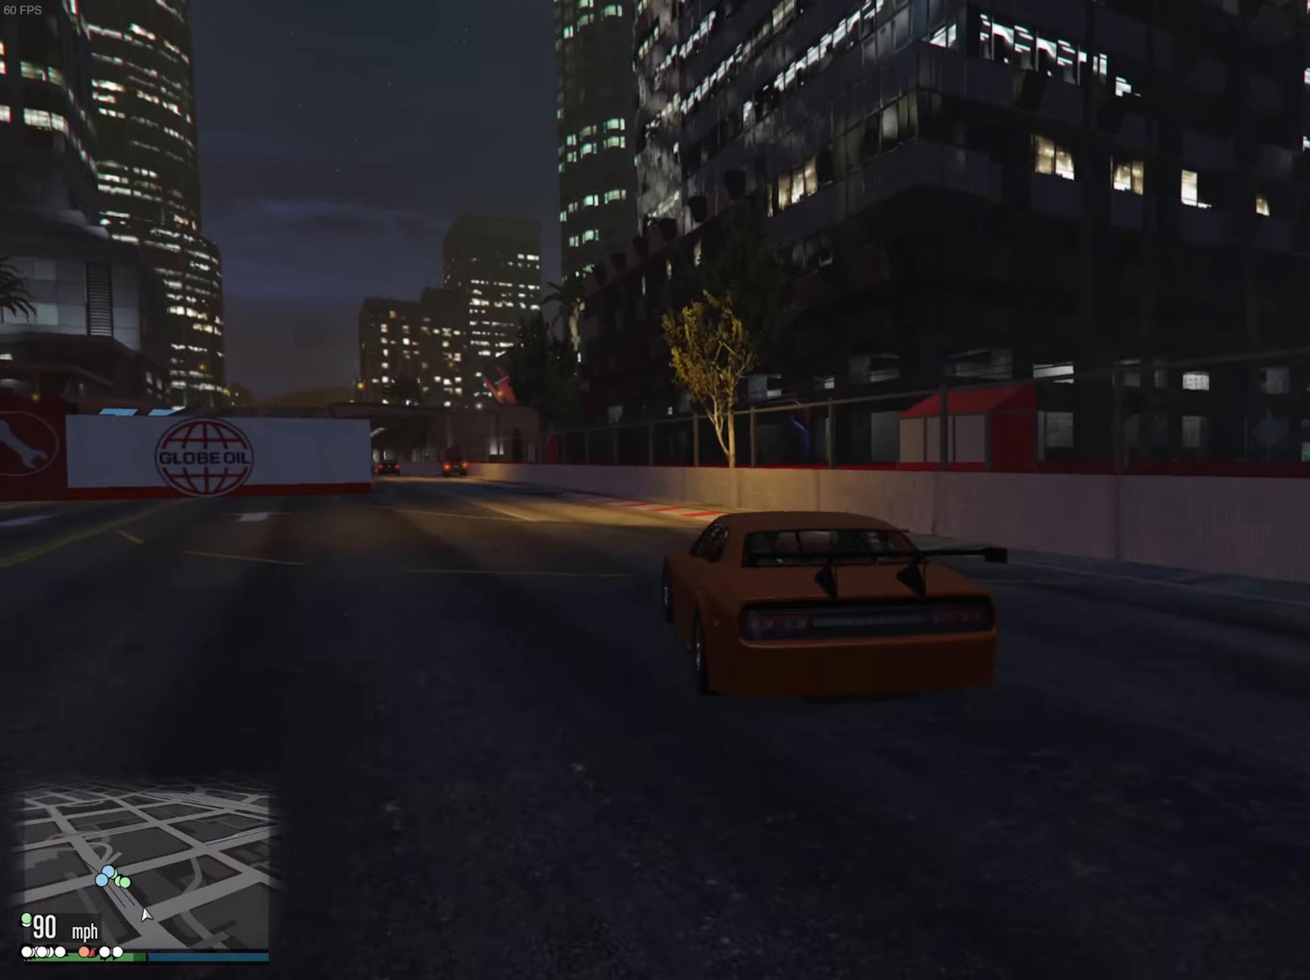
{"buttons": ["R2"], "left_stick": "down-left", "right_stick": "center", "events": [[50, "left_stick", "left"], [266, "left_stick", "center"], [450, "left_stick", "down-left"]]}
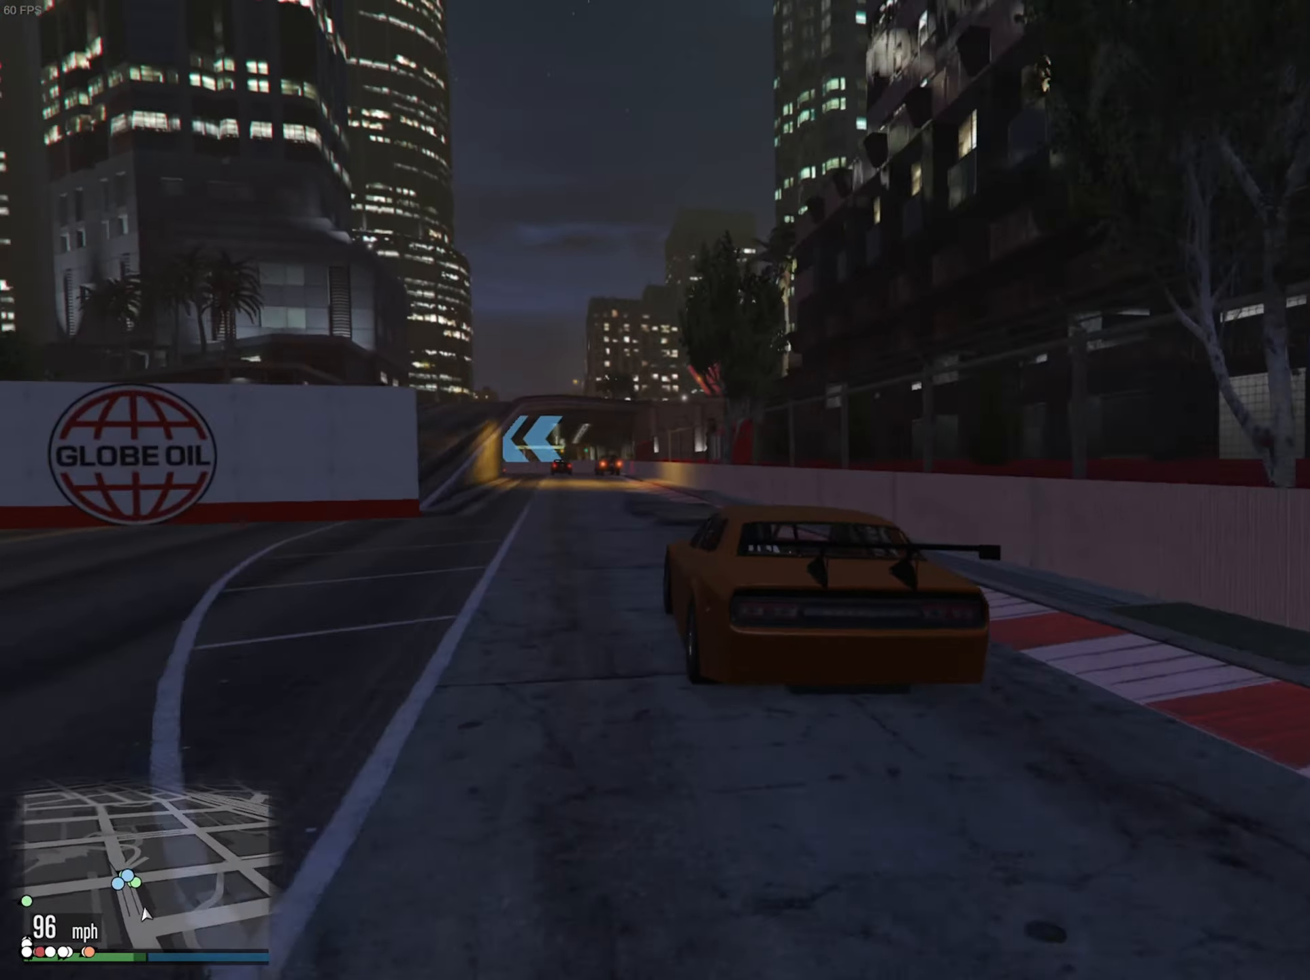
{"buttons": ["R2"], "left_stick": "center", "right_stick": "center", "events": [[50, "left_stick", "center"]]}
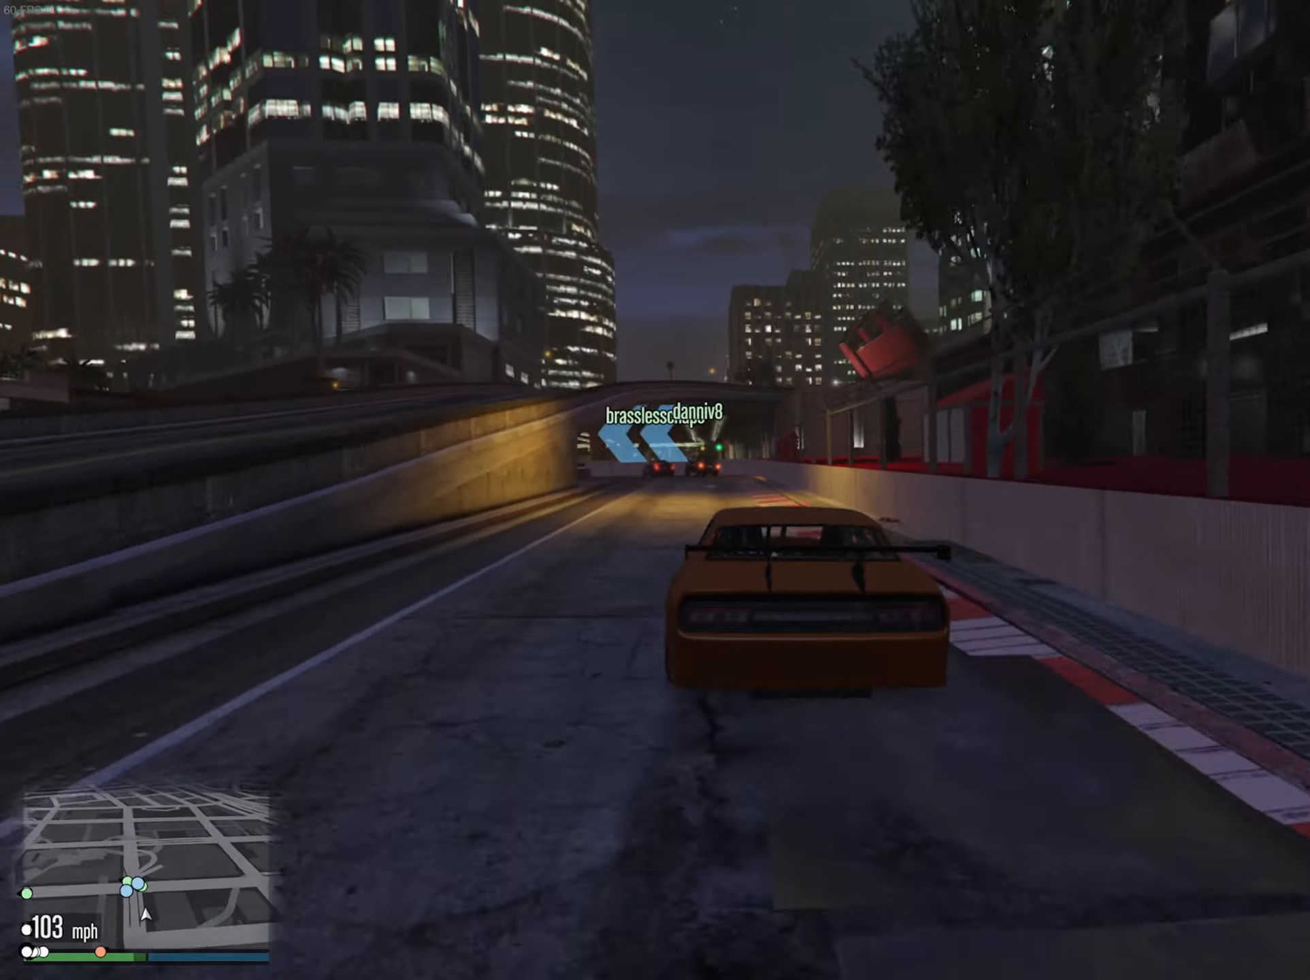
{"buttons": ["L2"], "left_stick": "center", "right_stick": "center", "events": [[417, "L2", "down"], [467, "R2", "up"]]}
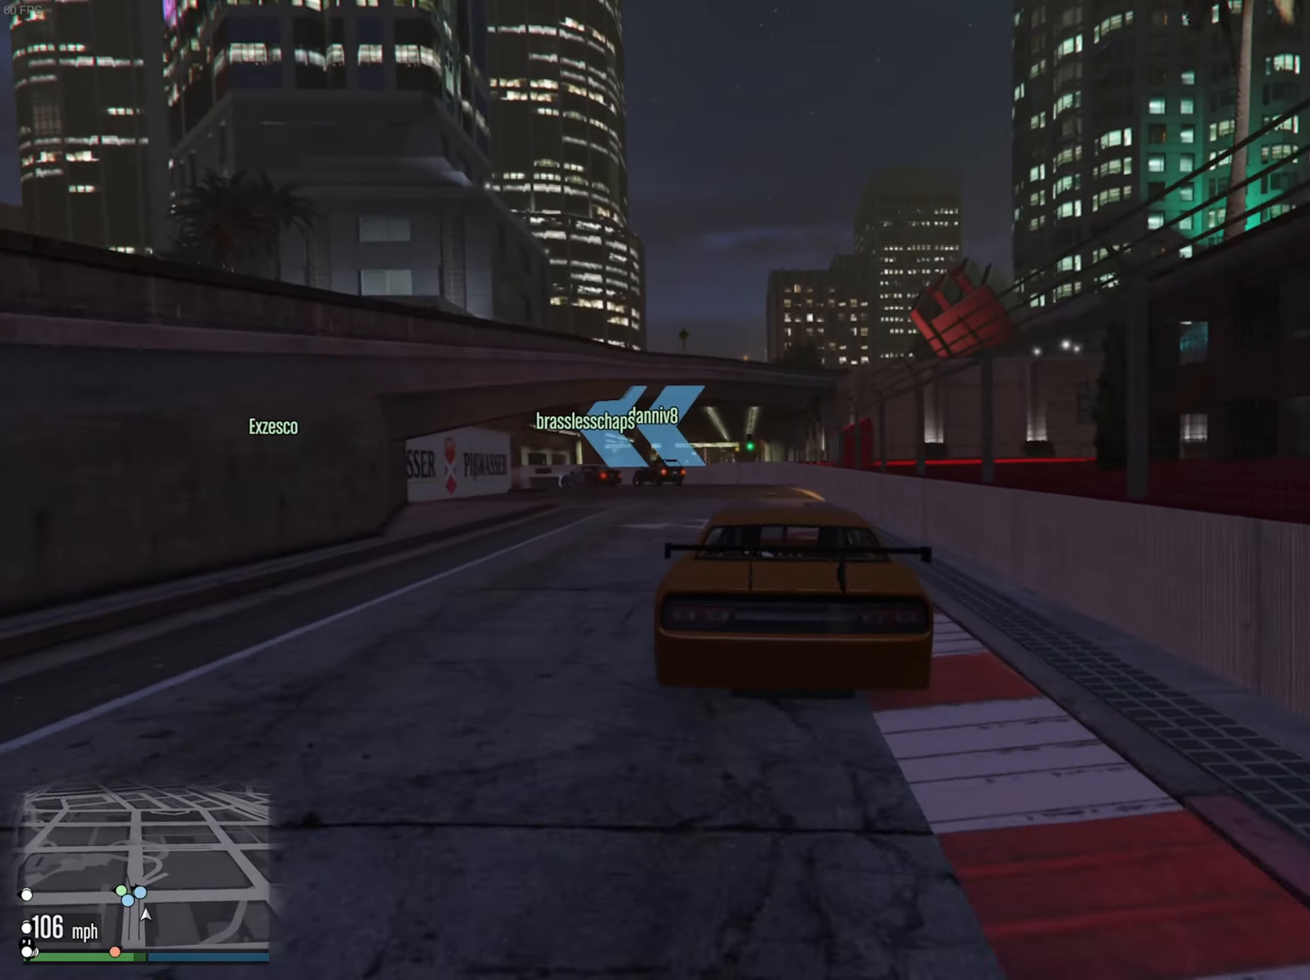
{"buttons": [], "left_stick": "center", "right_stick": "center", "events": [[67, "left_stick", "down-left"], [433, "L2", "up"], [450, "left_stick", "center"]]}
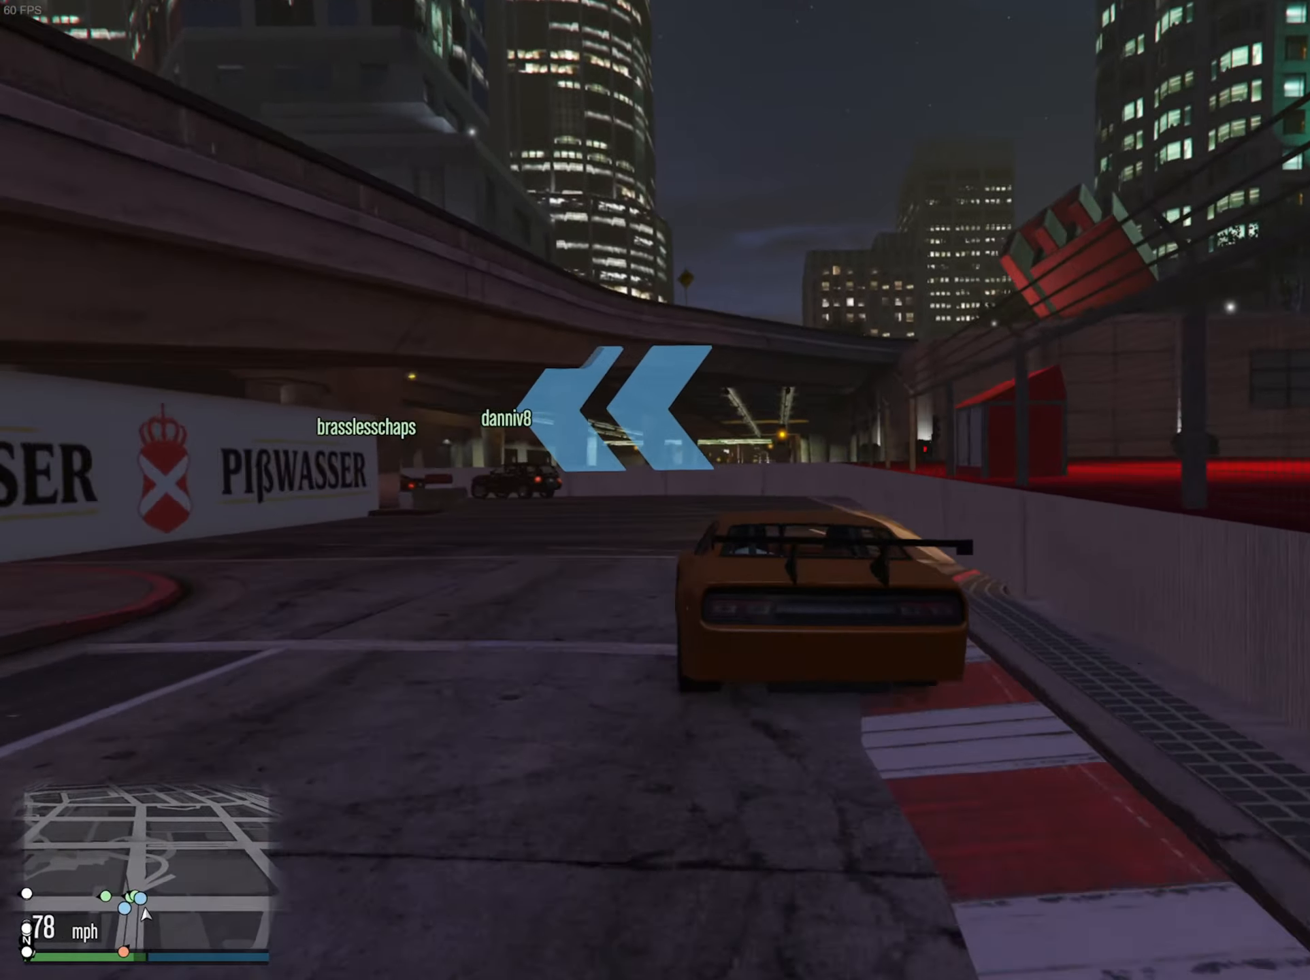
{"buttons": ["L2"], "left_stick": "down-left", "right_stick": "center", "events": [[33, "left_stick", "left"], [50, "L2", "down"], [117, "L2", "up"], [217, "left_stick", "down-left"], [267, "L2", "down"], [317, "L2", "up"], [450, "L2", "down"]]}
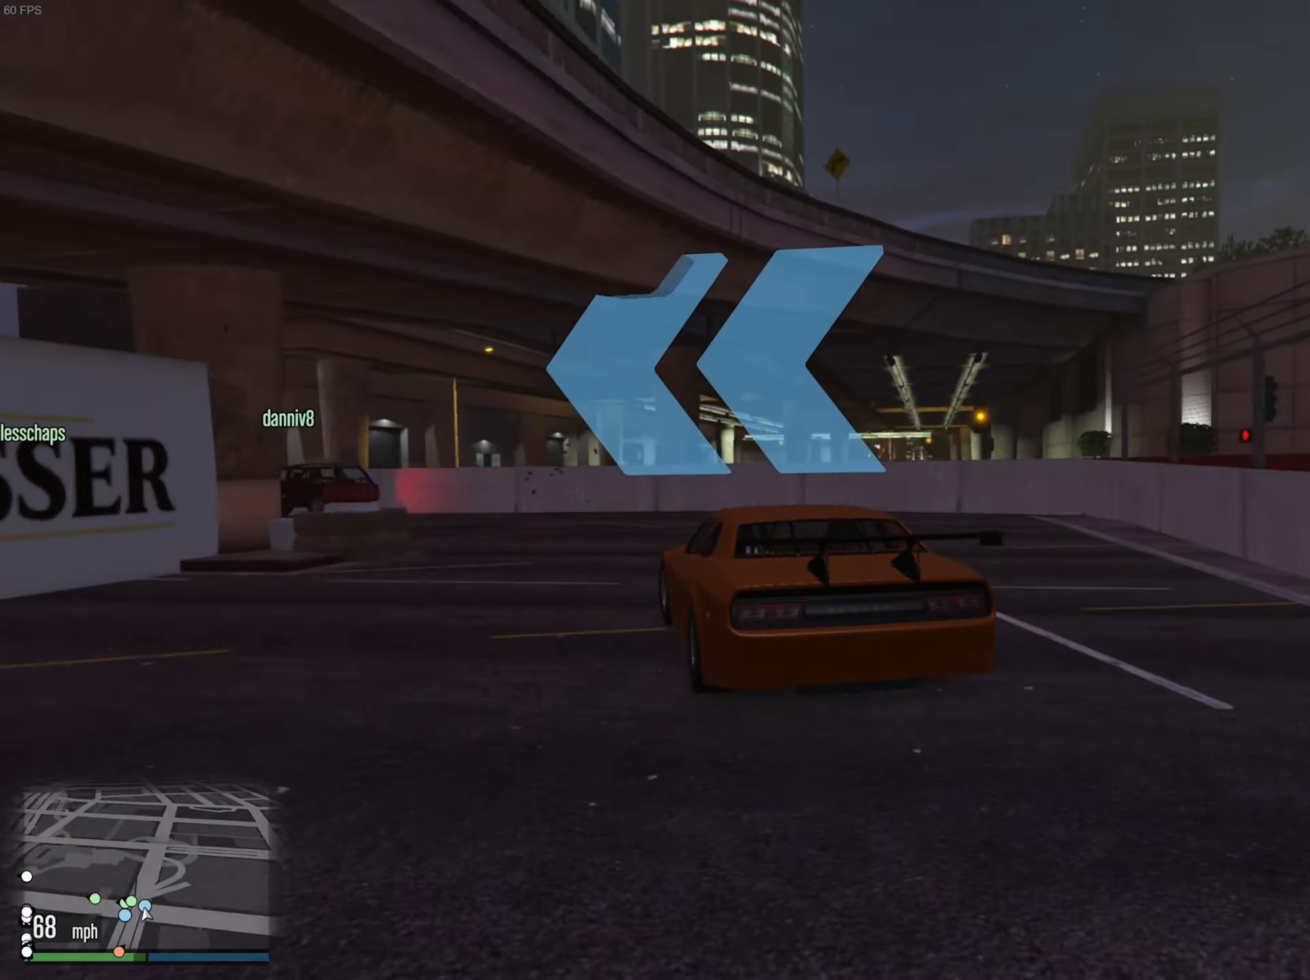
{"buttons": [], "left_stick": "down-left", "right_stick": "center", "events": [[67, "L2", "up"]]}
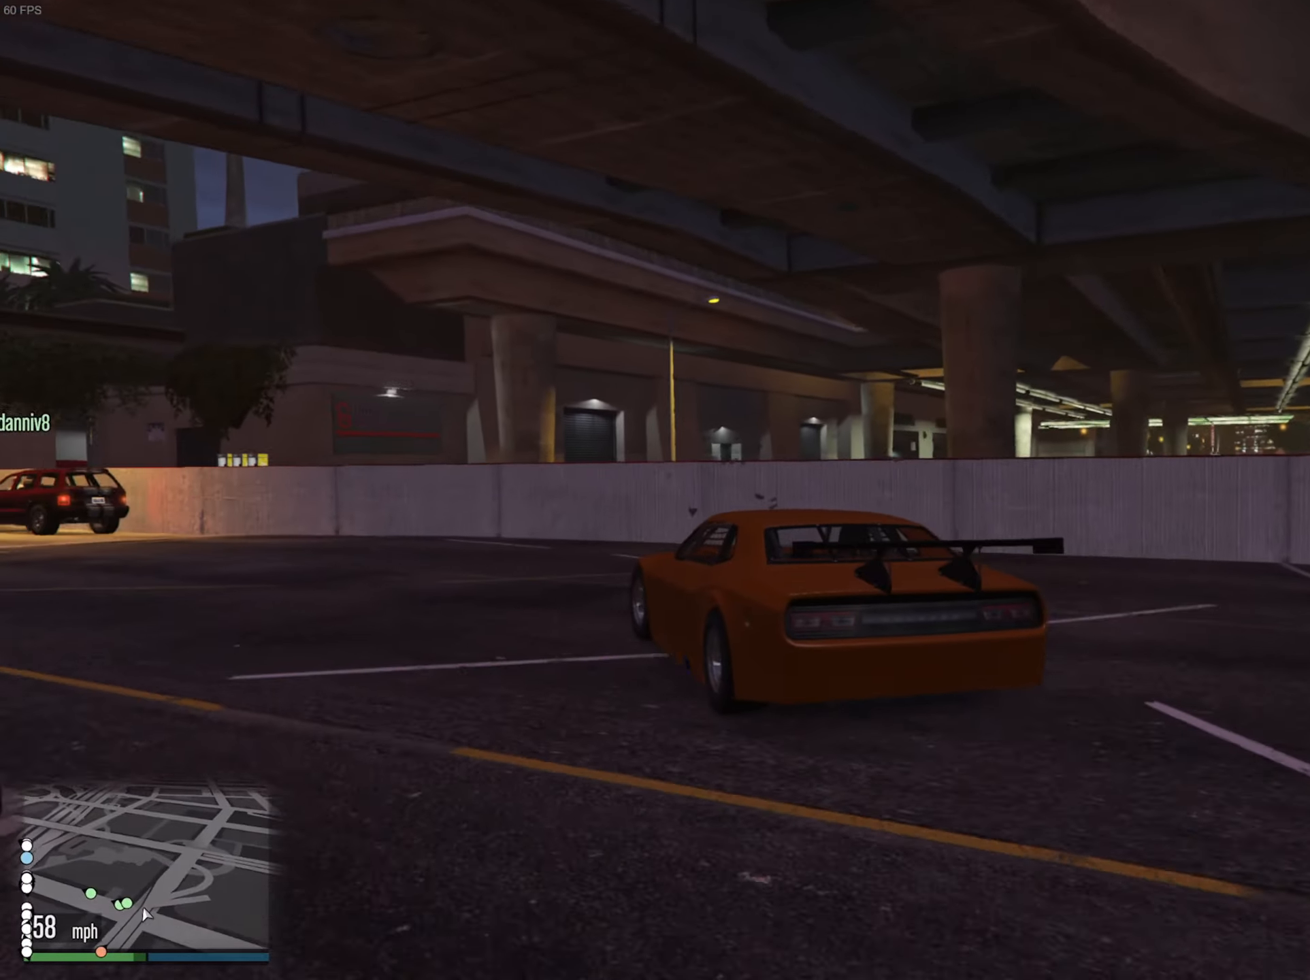
{"buttons": ["R2"], "left_stick": "center", "right_stick": "center", "events": [[117, "R2", "down"], [383, "left_stick", "center"]]}
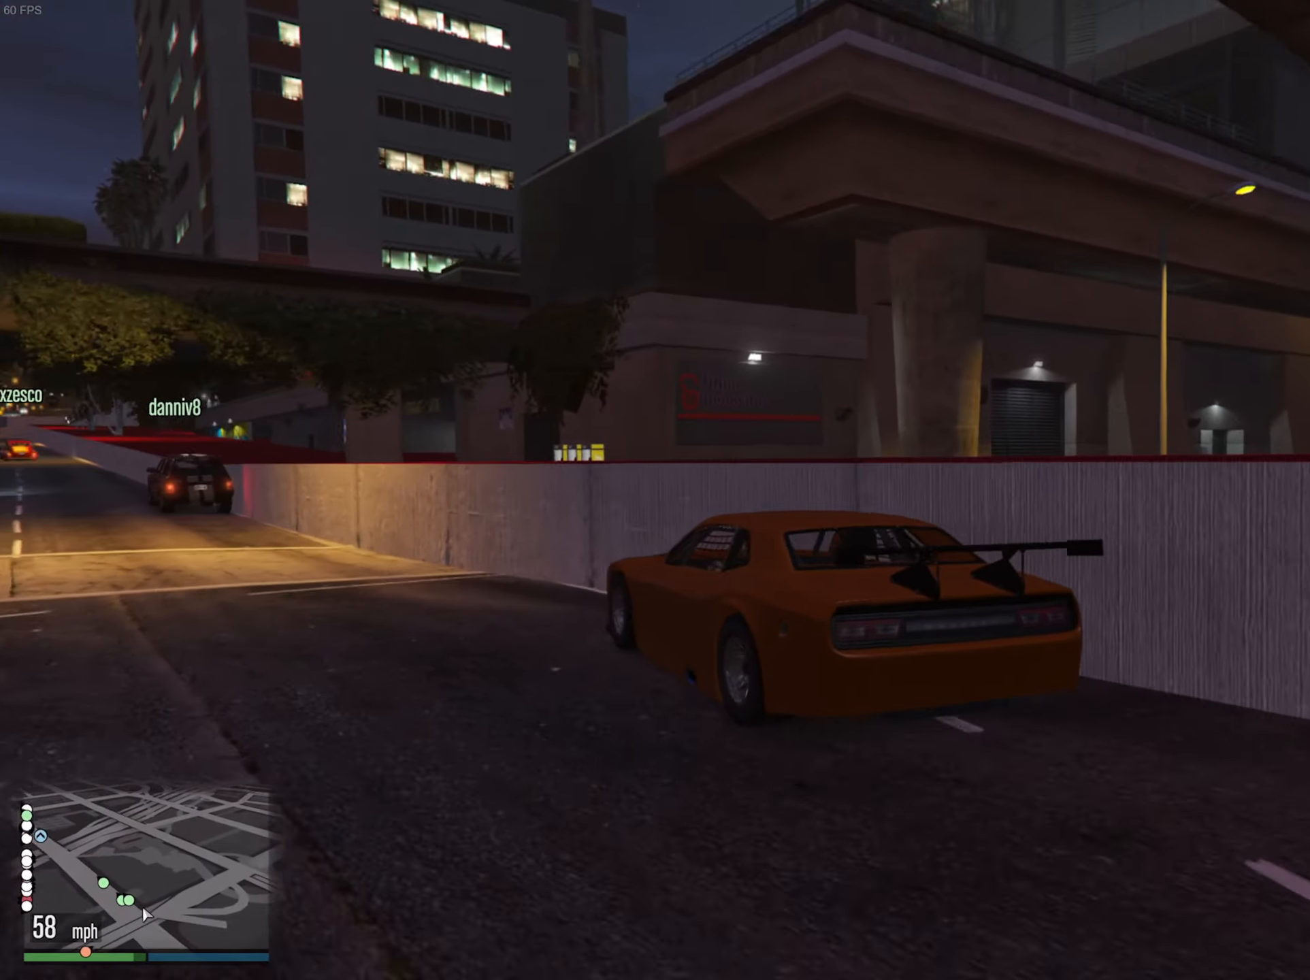
{"buttons": ["R2"], "left_stick": "center", "right_stick": "center", "events": [[167, "left_stick", "left"], [283, "left_stick", "center"]]}
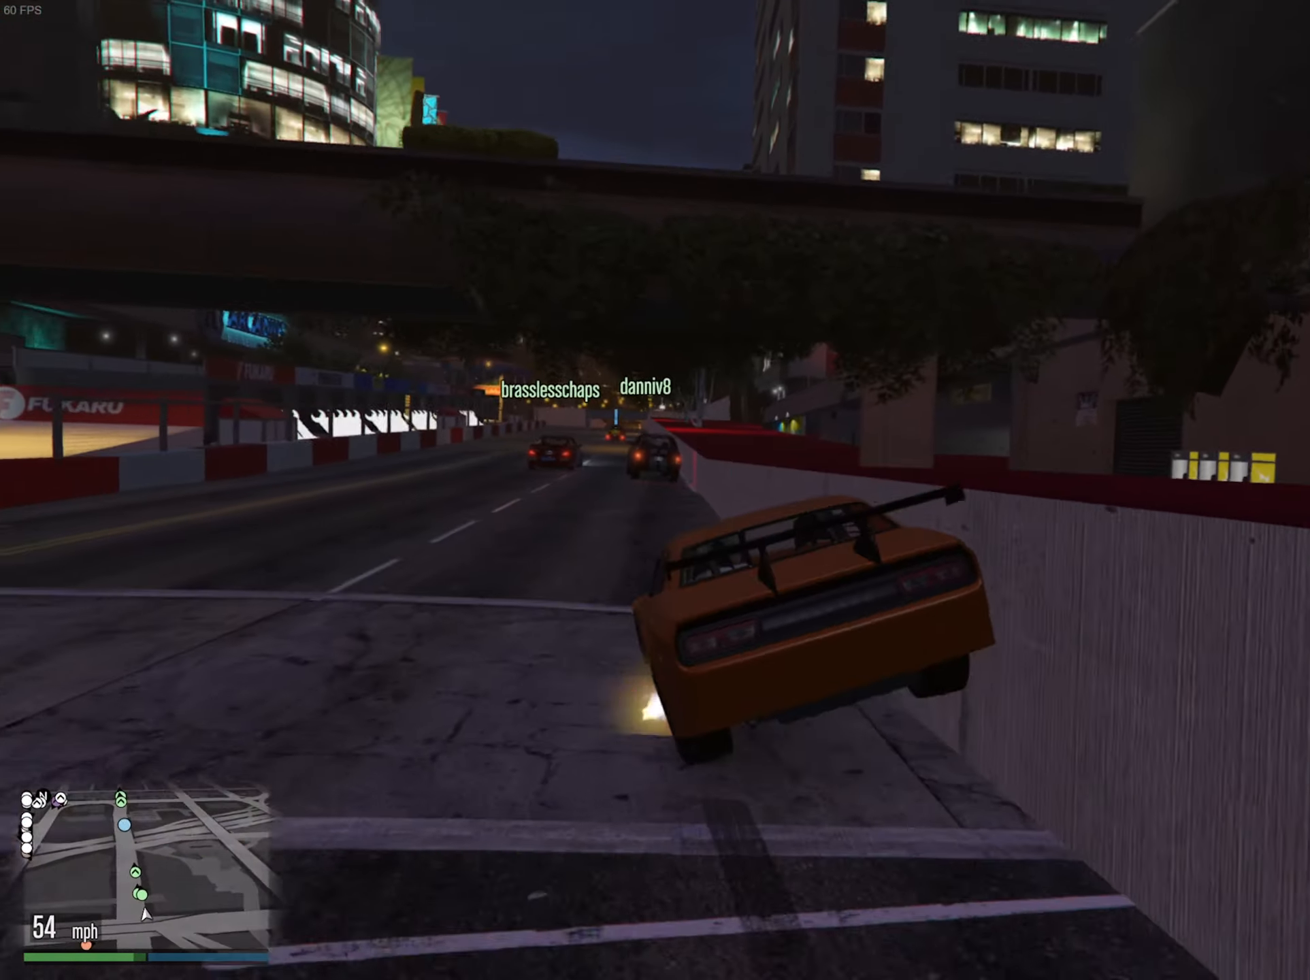
{"buttons": ["R2"], "left_stick": "center", "right_stick": "center", "events": [[50, "left_stick", "left"], [167, "left_stick", "center"], [350, "left_stick", "down-right"], [467, "left_stick", "center"]]}
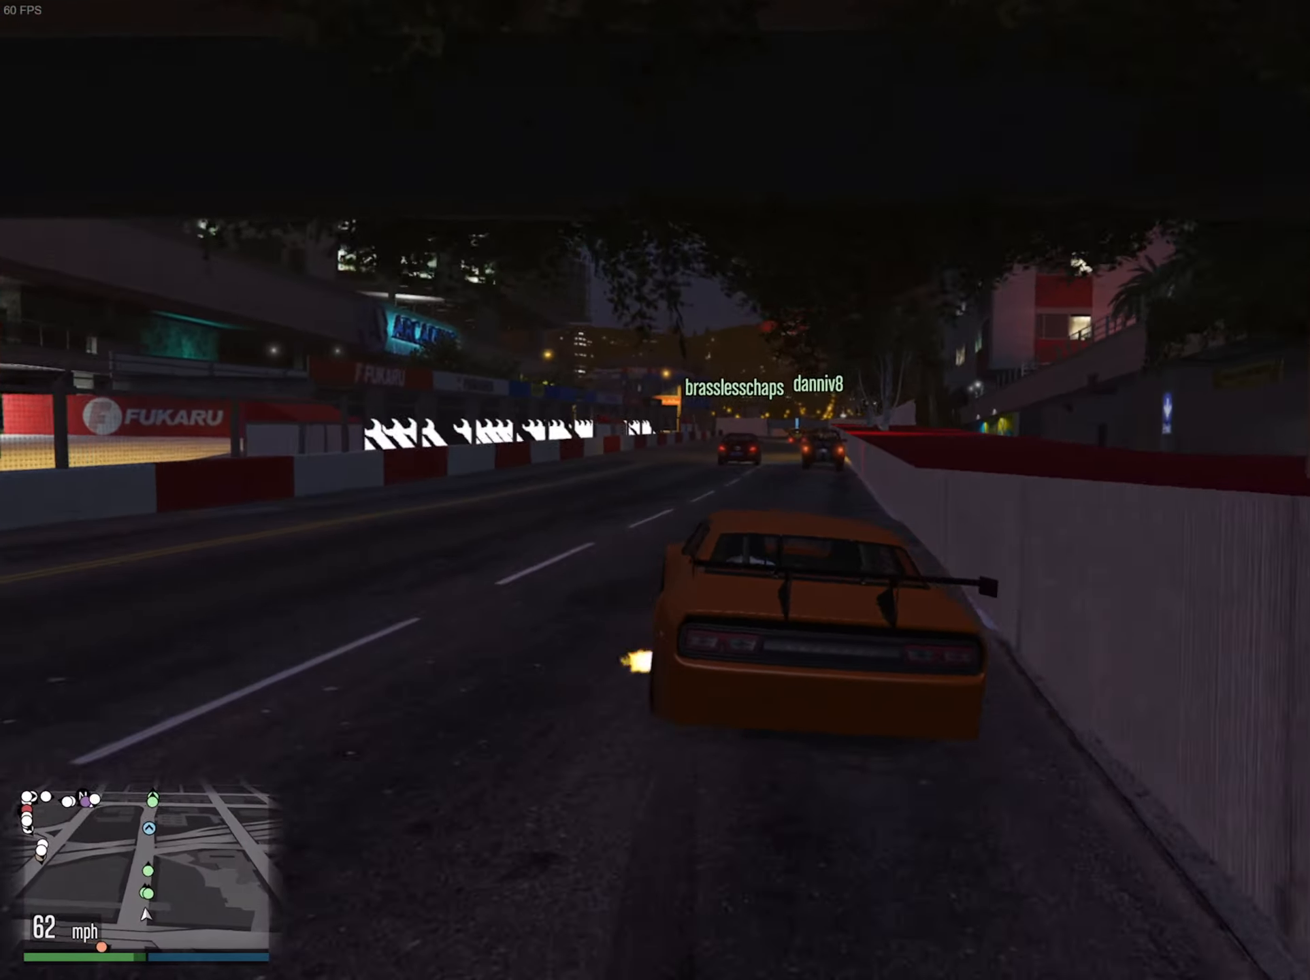
{"buttons": ["R2"], "left_stick": "center", "right_stick": "center", "events": [[217, "left_stick", "down-right"], [350, "left_stick", "center"]]}
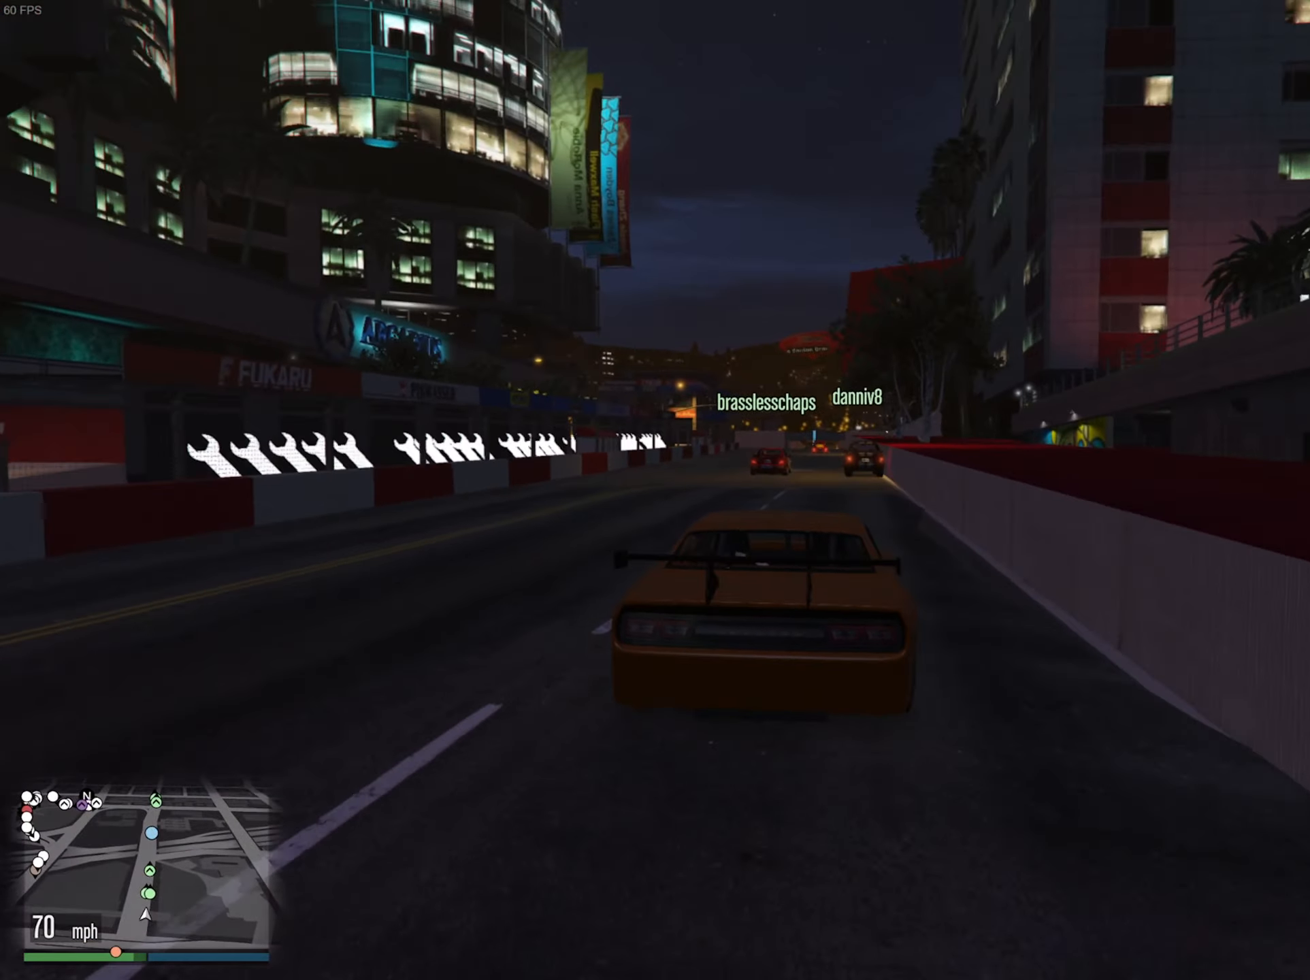
{"buttons": ["R2"], "left_stick": "down-left", "right_stick": "center", "events": [[267, "left_stick", "down-left"]]}
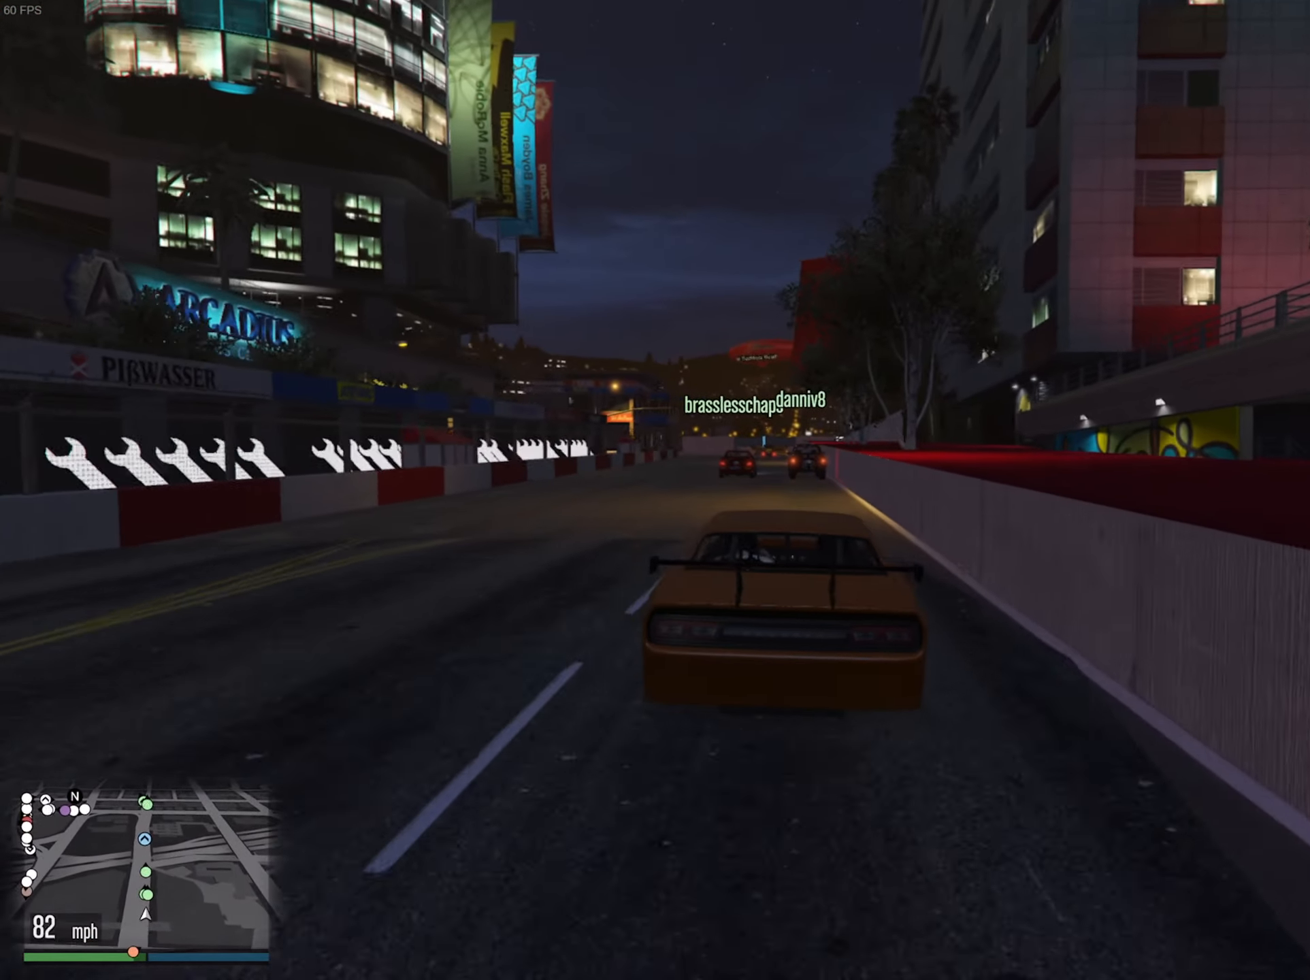
{"buttons": ["R2"], "left_stick": "center", "right_stick": "center", "events": [[50, "left_stick", "center"], [67, "L2", "down"], [250, "L2", "up"]]}
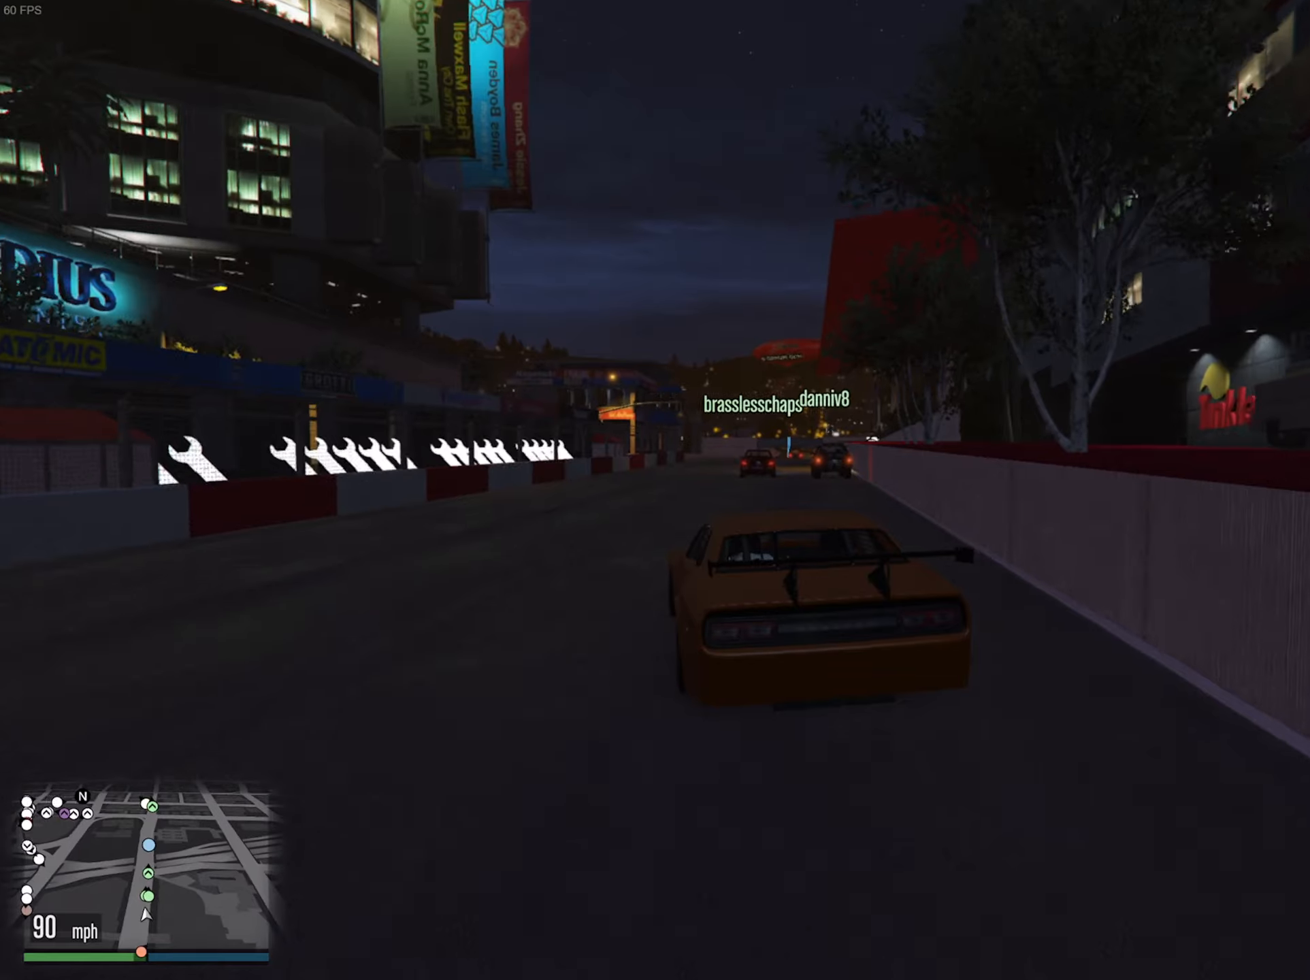
{"buttons": ["R2"], "left_stick": "center", "right_stick": "center", "events": [[284, "left_stick", "down-right"], [417, "left_stick", "center"]]}
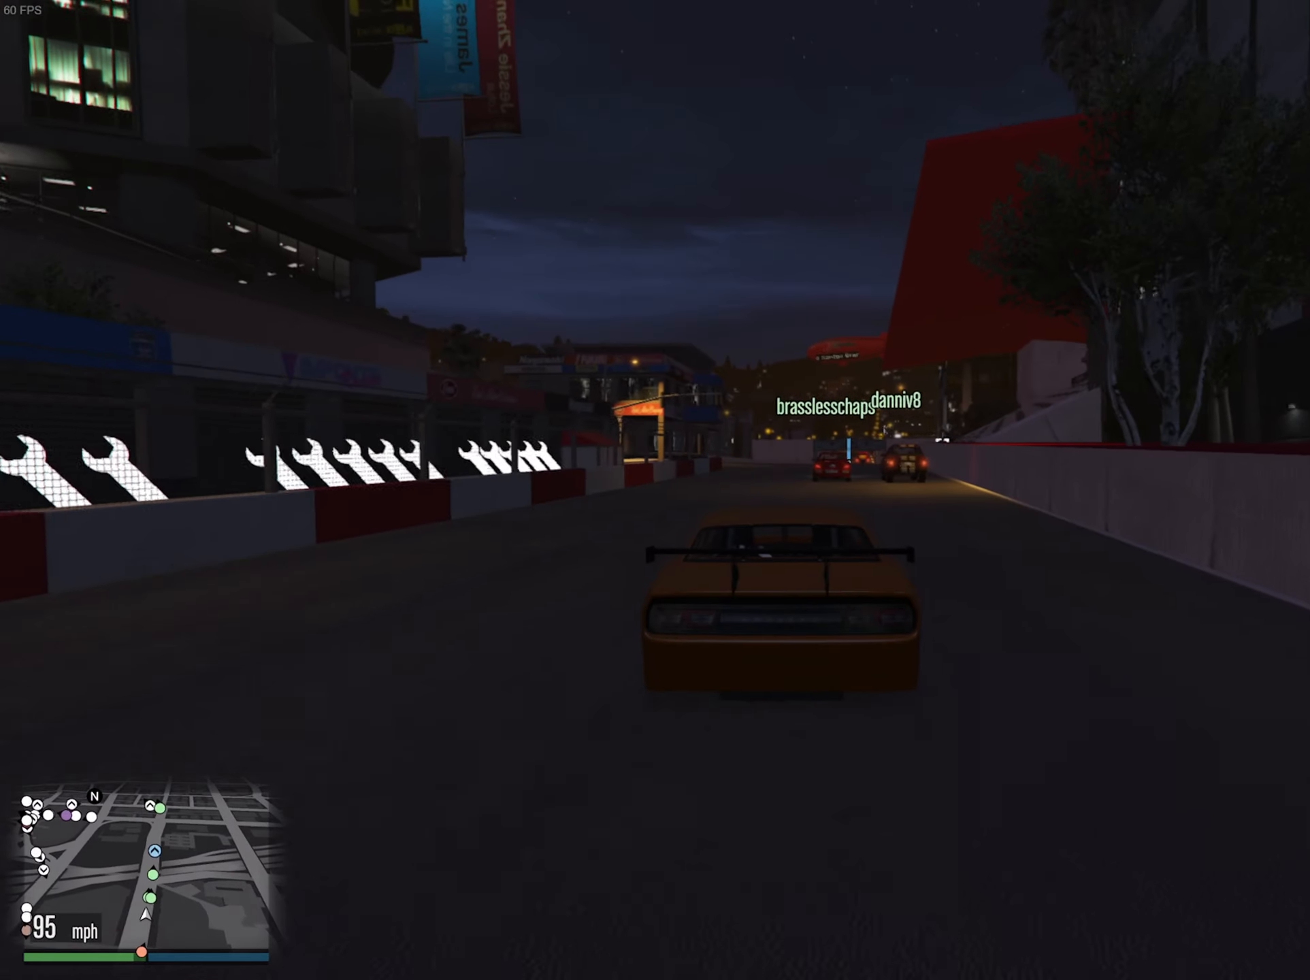
{"buttons": ["R2"], "left_stick": "left", "right_stick": "center", "events": [[500, "left_stick", "left"]]}
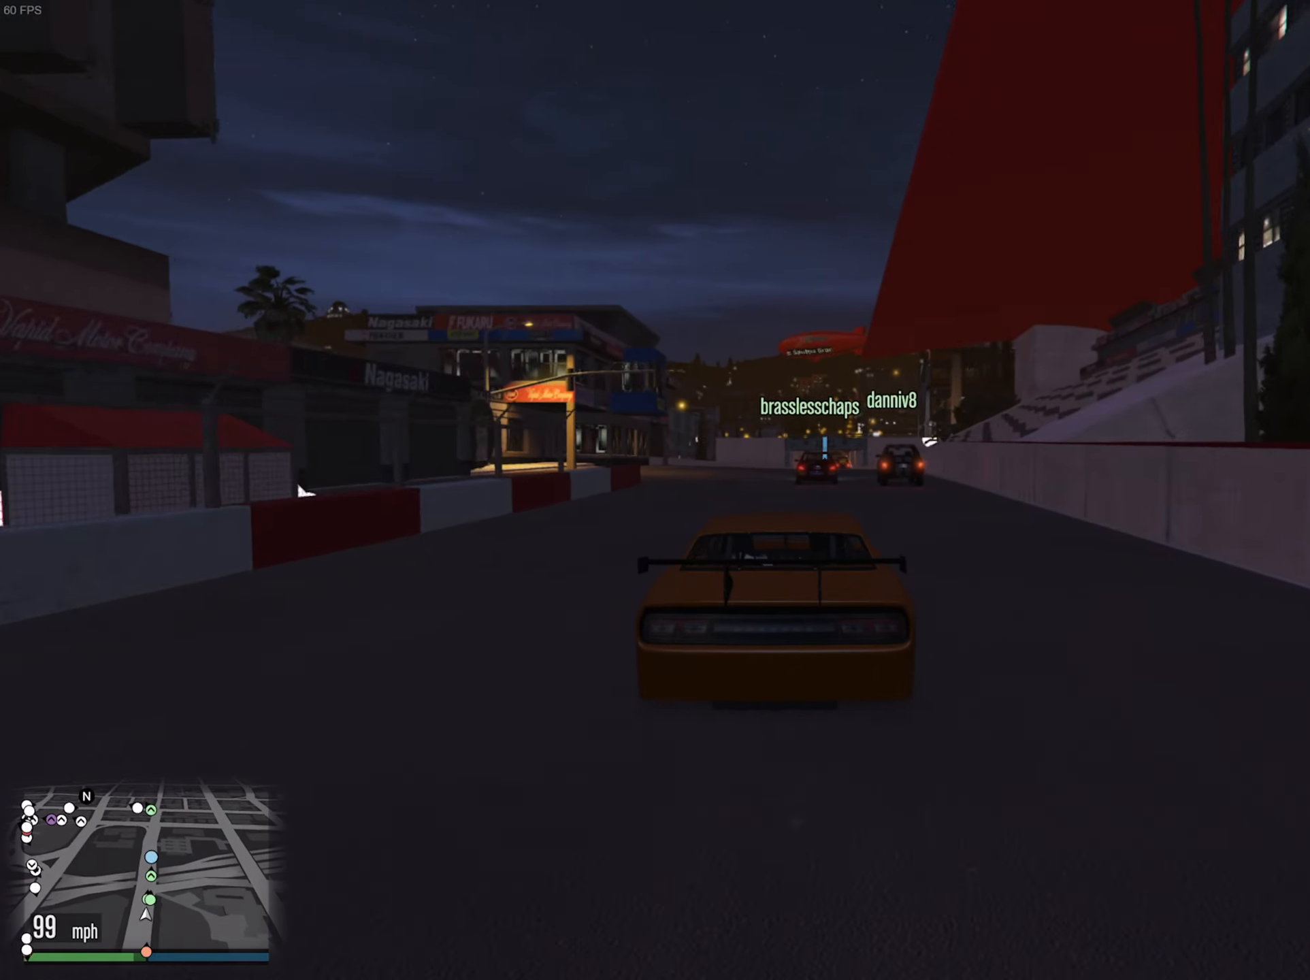
{"buttons": ["R2"], "left_stick": "center", "right_stick": "center", "events": [[150, "left_stick", "center"]]}
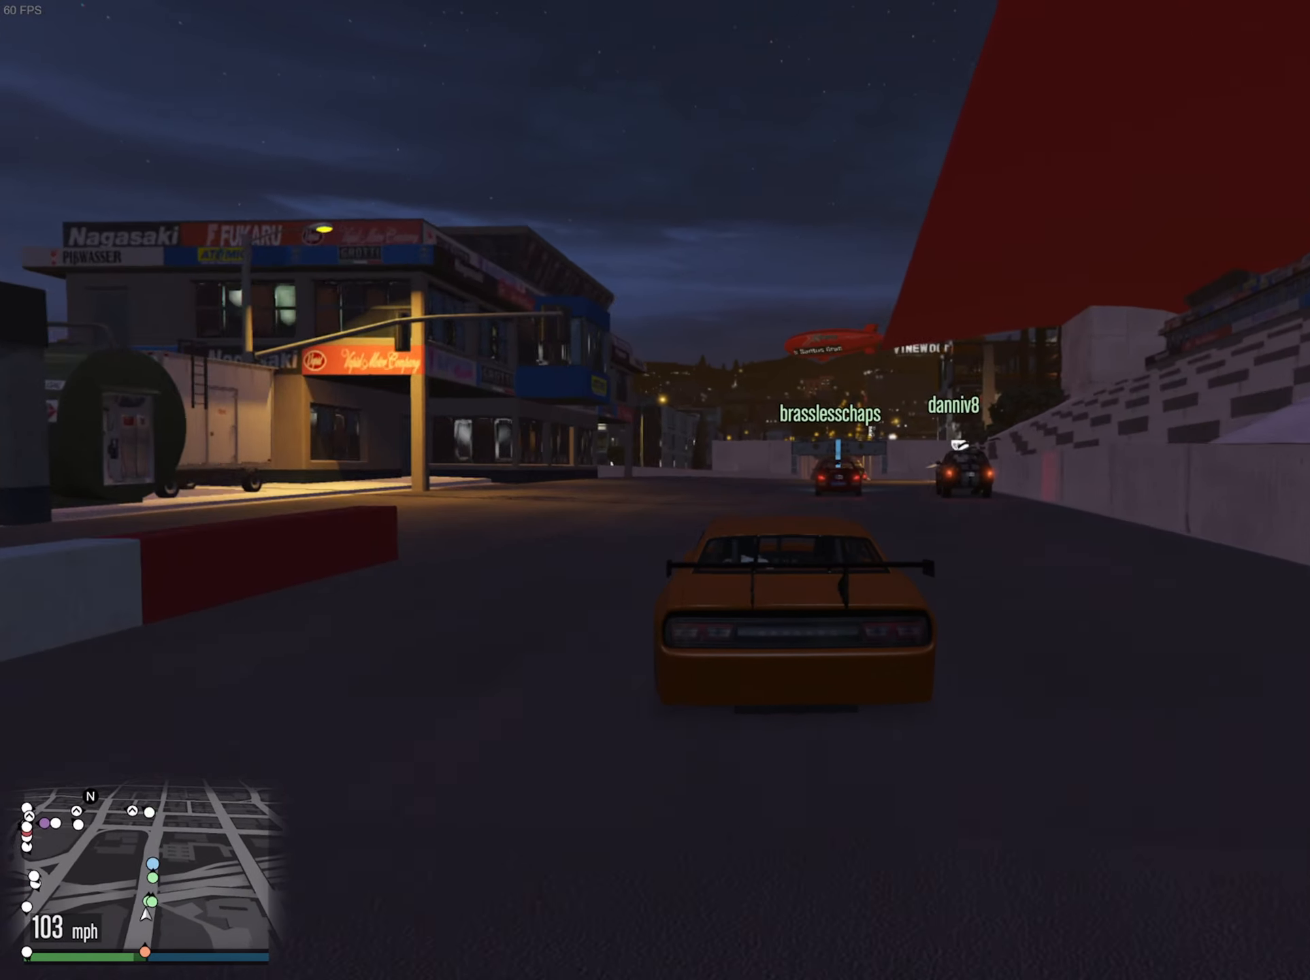
{"buttons": ["R2"], "left_stick": "down-right", "right_stick": "center", "events": [[400, "left_stick", "down-right"]]}
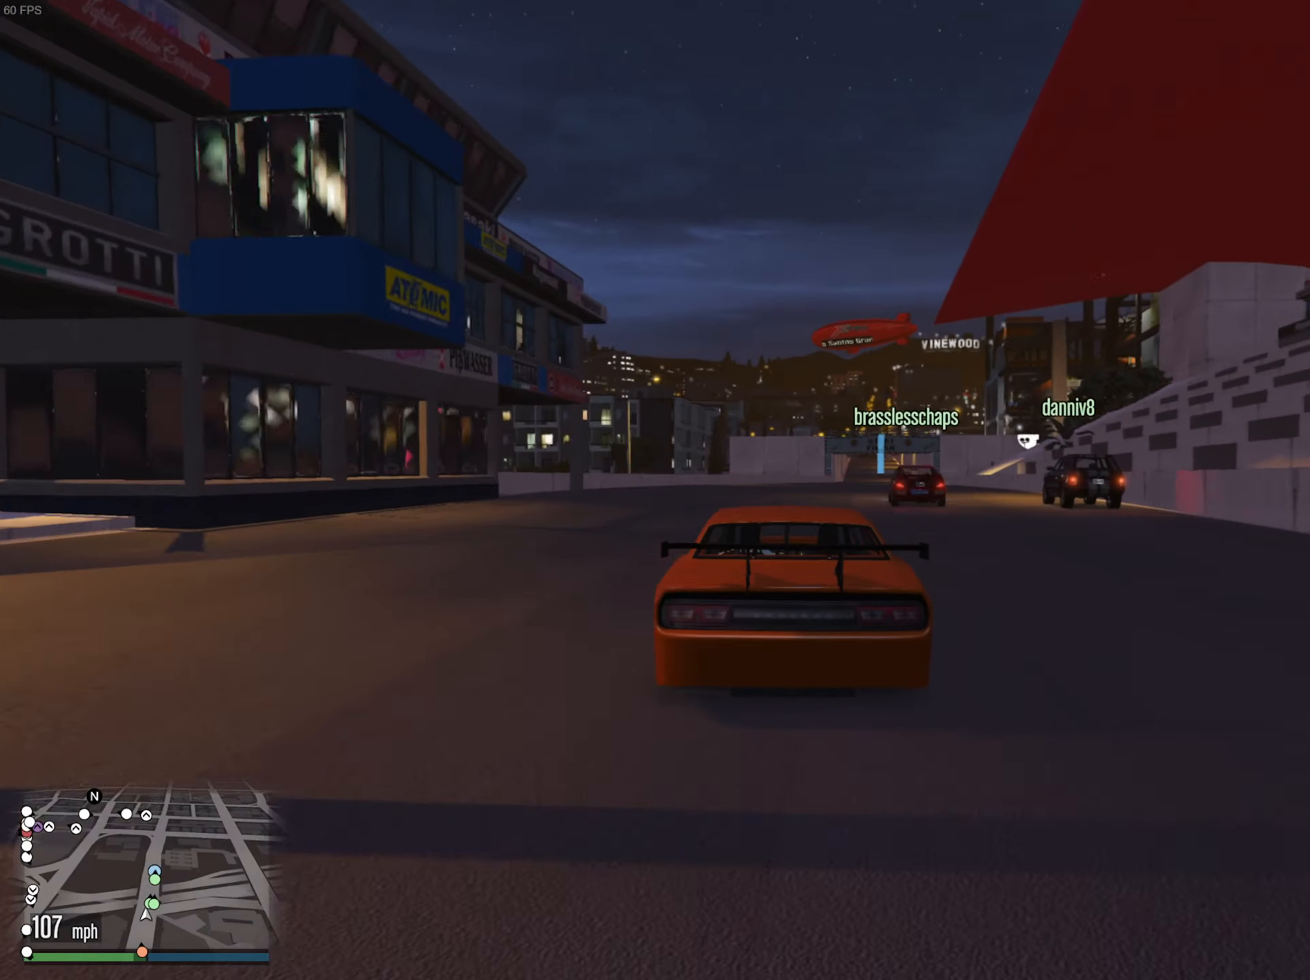
{"buttons": ["R2"], "left_stick": "center", "right_stick": "center", "events": [[17, "left_stick", "center"], [334, "left_stick", "down-right"], [450, "left_stick", "center"]]}